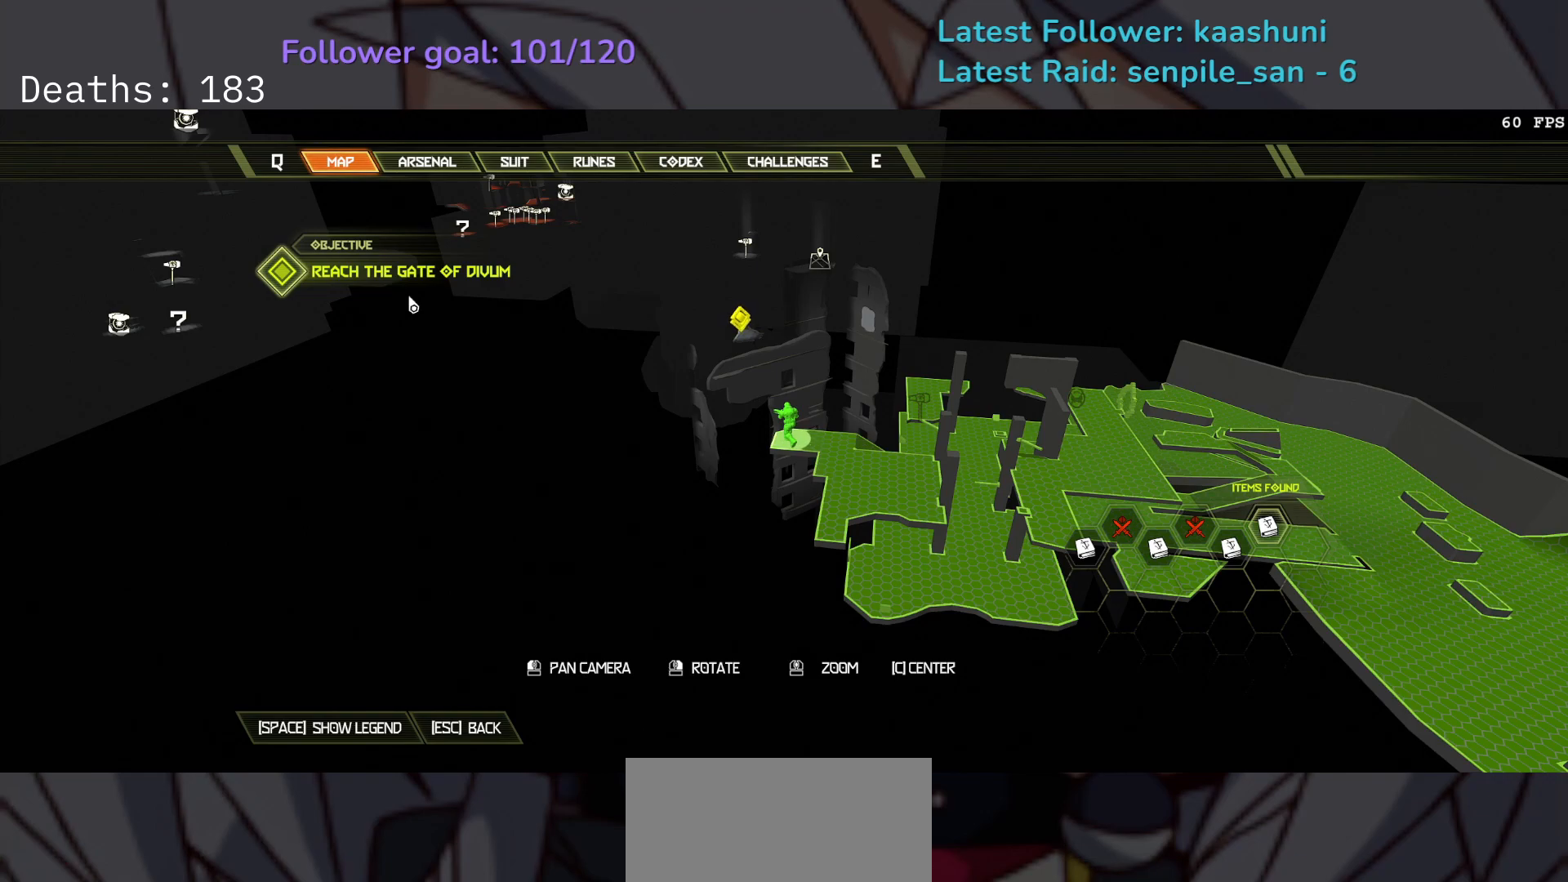
Gameplay with keyboard and mouse; each line is a JSON object with the keys and mouse buttons held at the frame after it. "events" lists presses ("down") and releases ("up") of "1", "2", "3", "4", "5", "a", "ctrl", "d", "e", "f", "g", "q", "r", "s", "shift", "space", "t", "tab", "v", "w", "z", "mouse_left", "mouse_wheel", "mouse_right", "mouse_mb4" and "mouse_mb5" between this image and that frame as [ms after this image, input, new state], when the widget could be followed in between. "mouse_left", "mouse_wheel", "mouse_right", "mouse_mb4", "mouse_mb5" = the "left", "wheel", "right", "mb4", "mb5" buttons of the "mouse" list. No other keys are recorded. "wheel" means that the mouse wheel is clicked or scrolled. Mouse movement is not recorded.
{"keys": ["tab"], "mouse": [], "events": [[450, "tab", "down"]]}
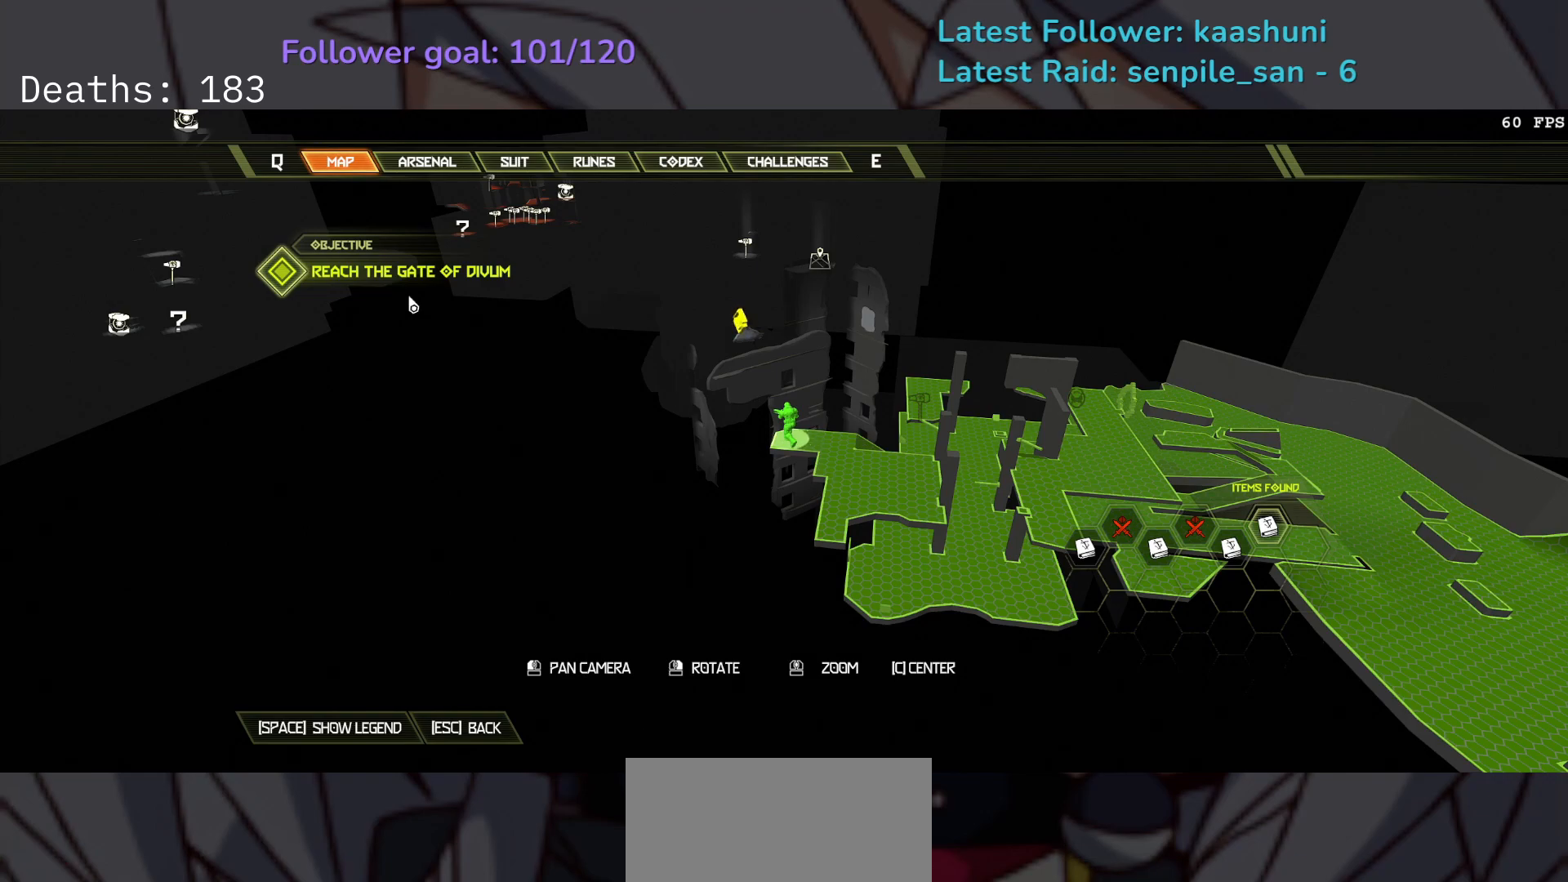
{"keys": ["tab"], "mouse": [], "events": []}
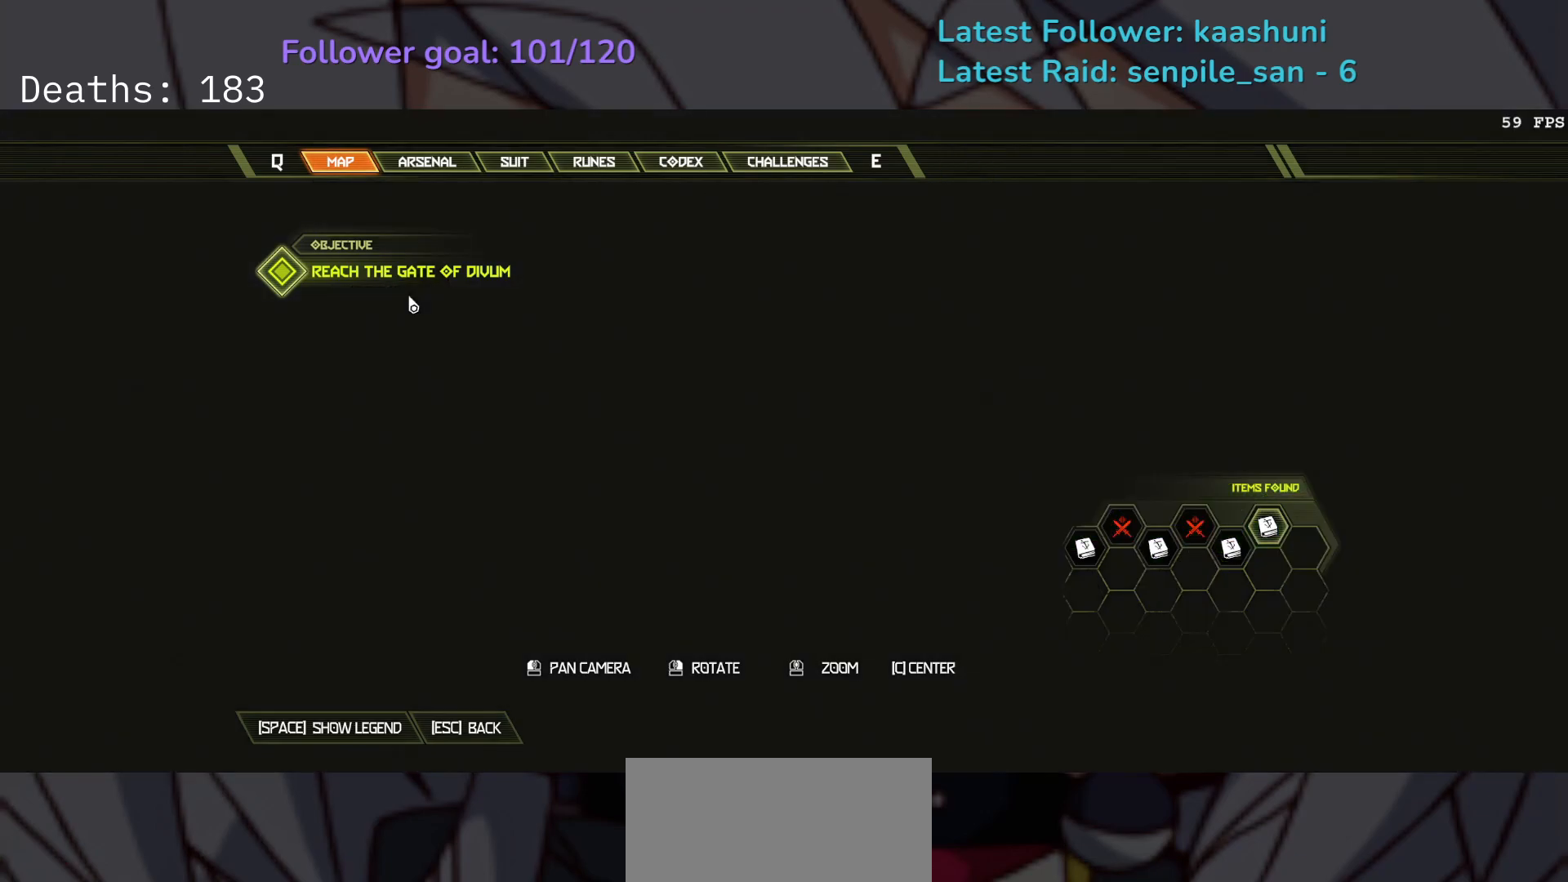
{"keys": ["tab"], "mouse": [], "events": []}
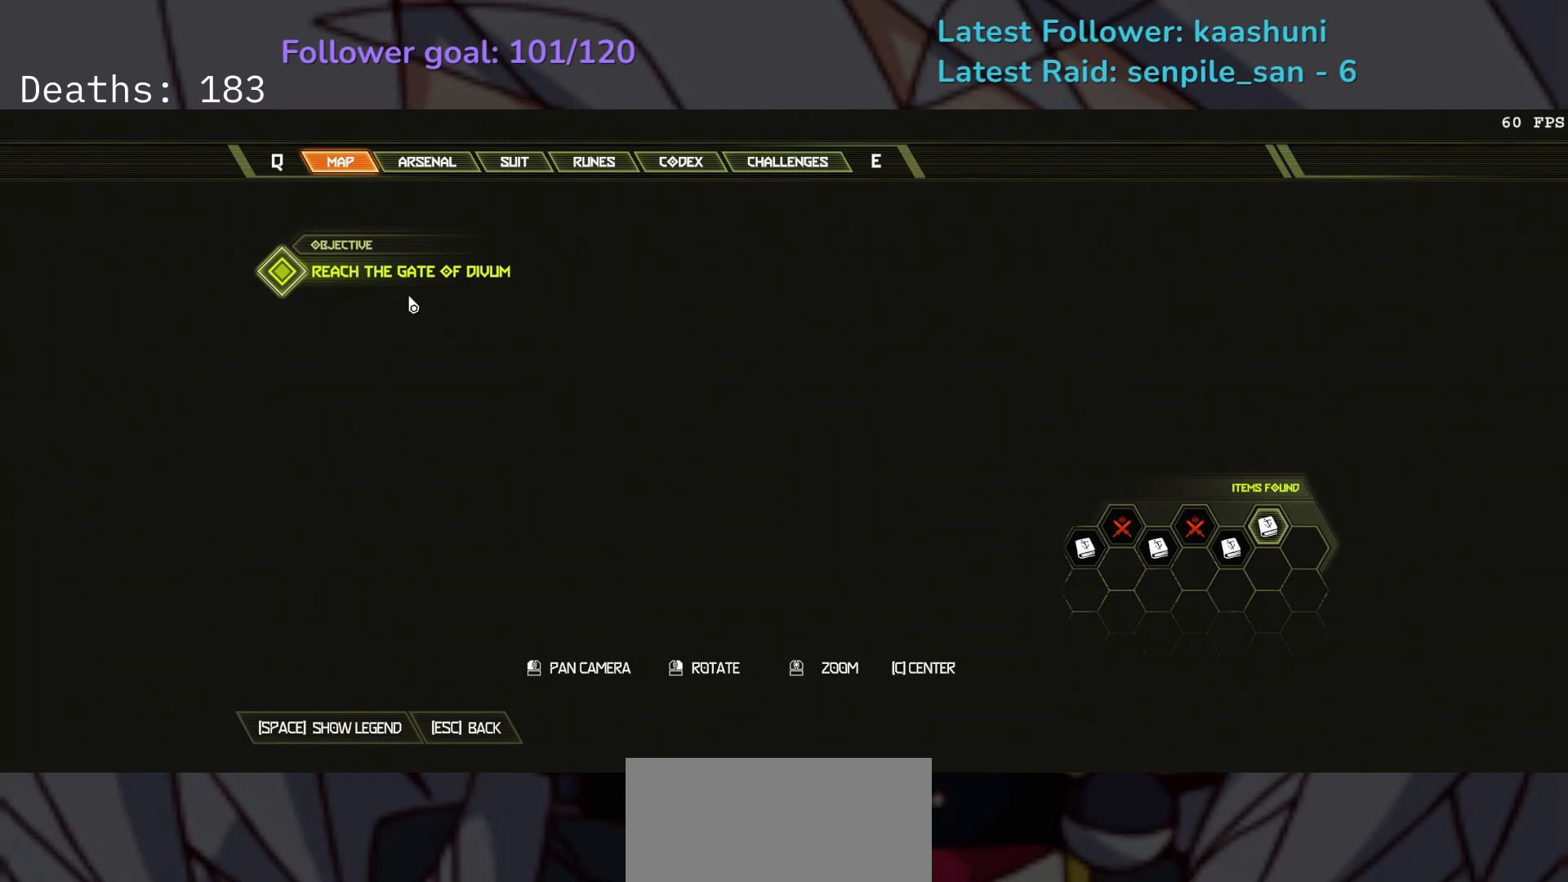
{"keys": ["tab"], "mouse": [], "events": []}
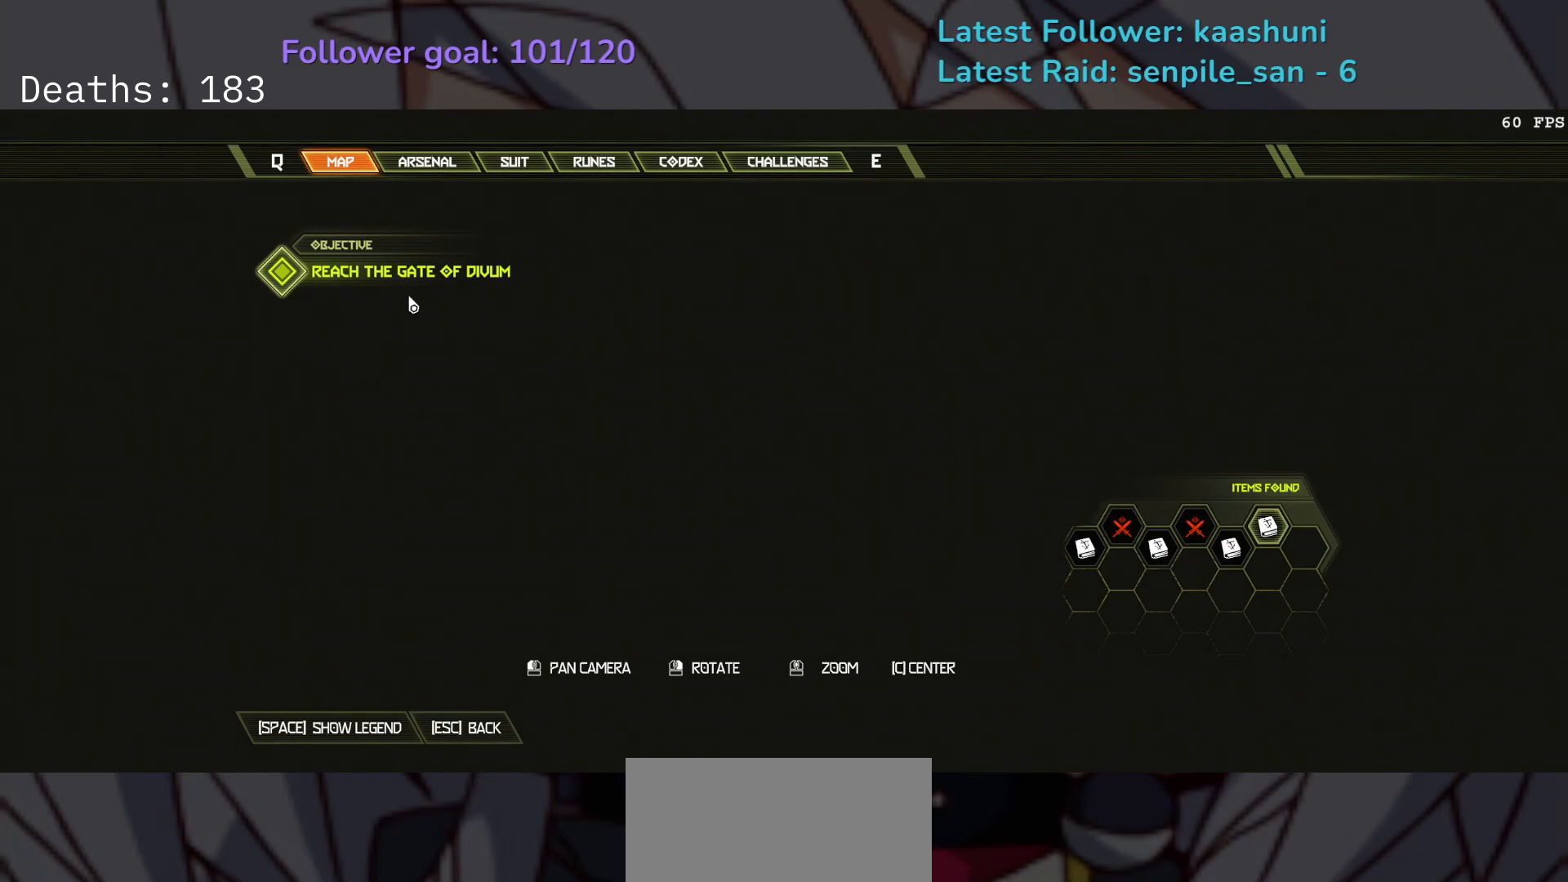
{"keys": ["tab"], "mouse": [], "events": []}
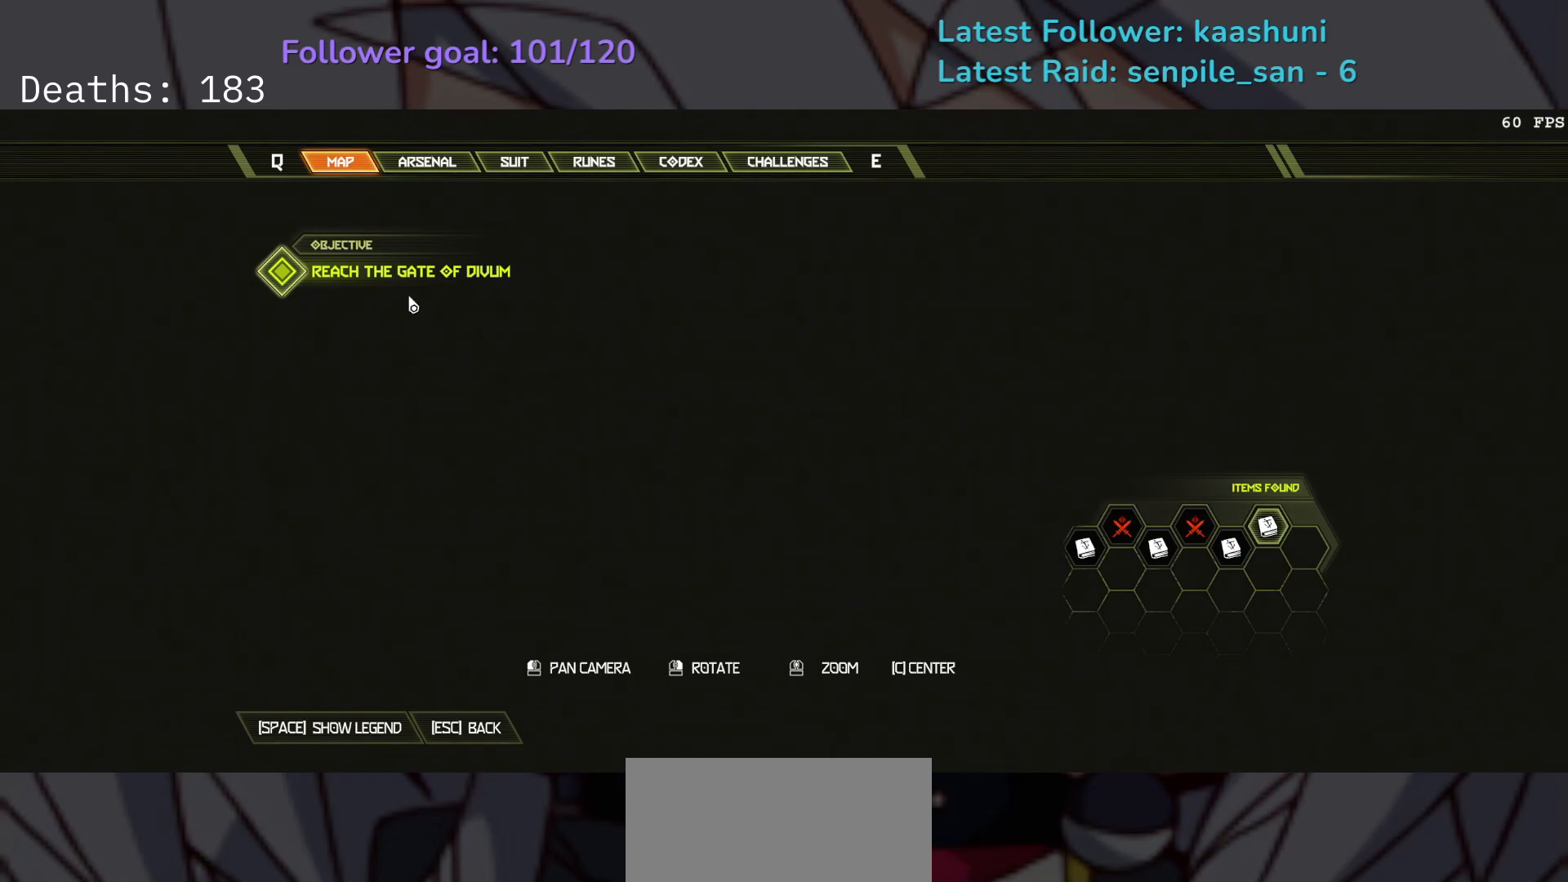
{"keys": ["tab"], "mouse": [], "events": []}
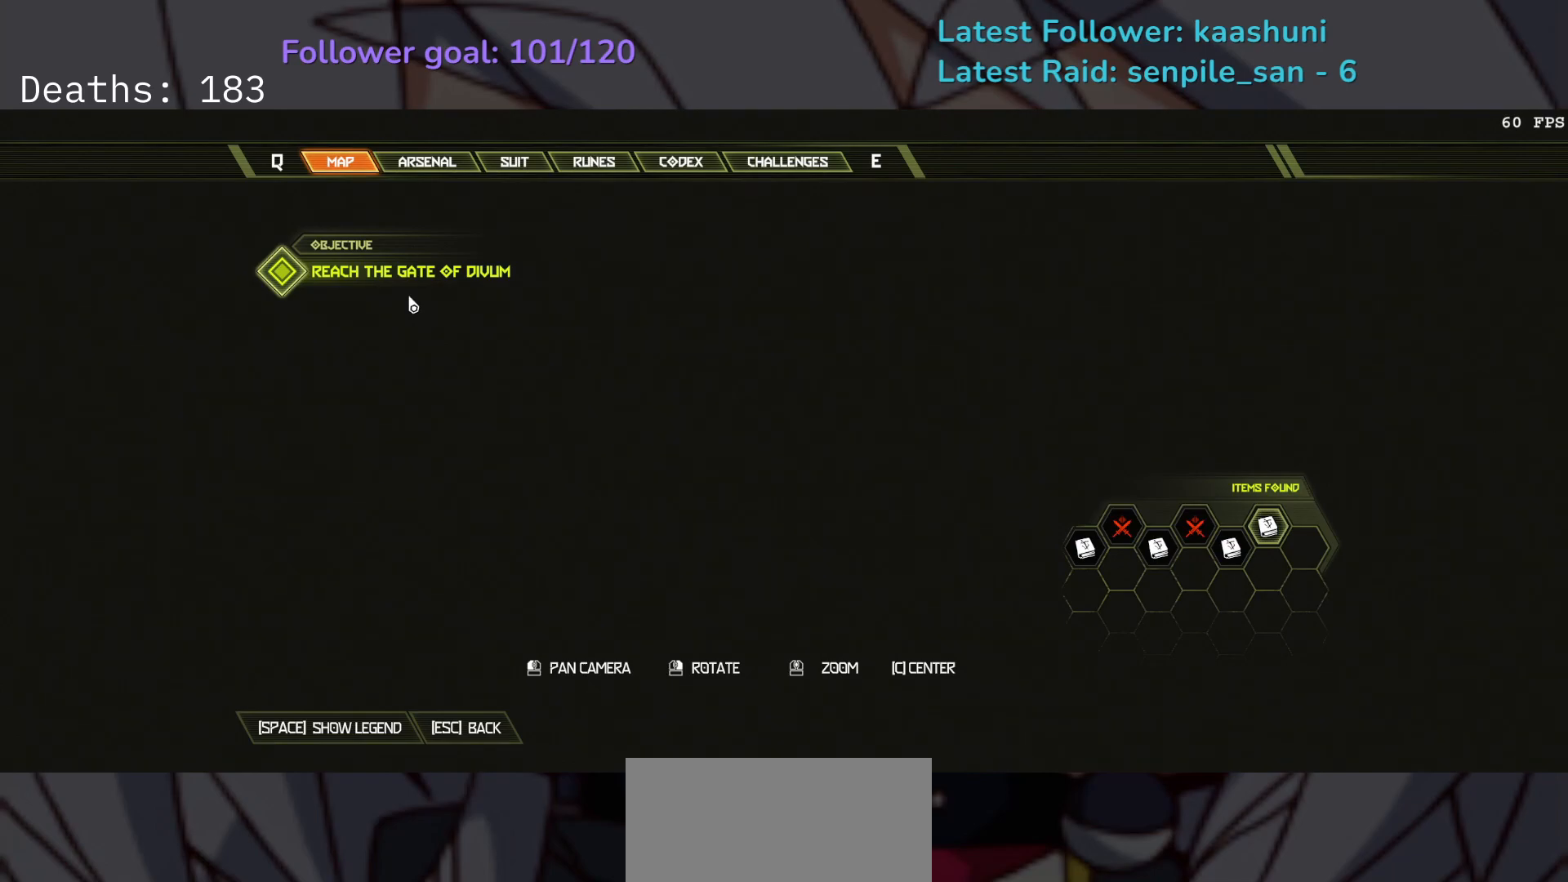
{"keys": ["tab"], "mouse": [], "events": []}
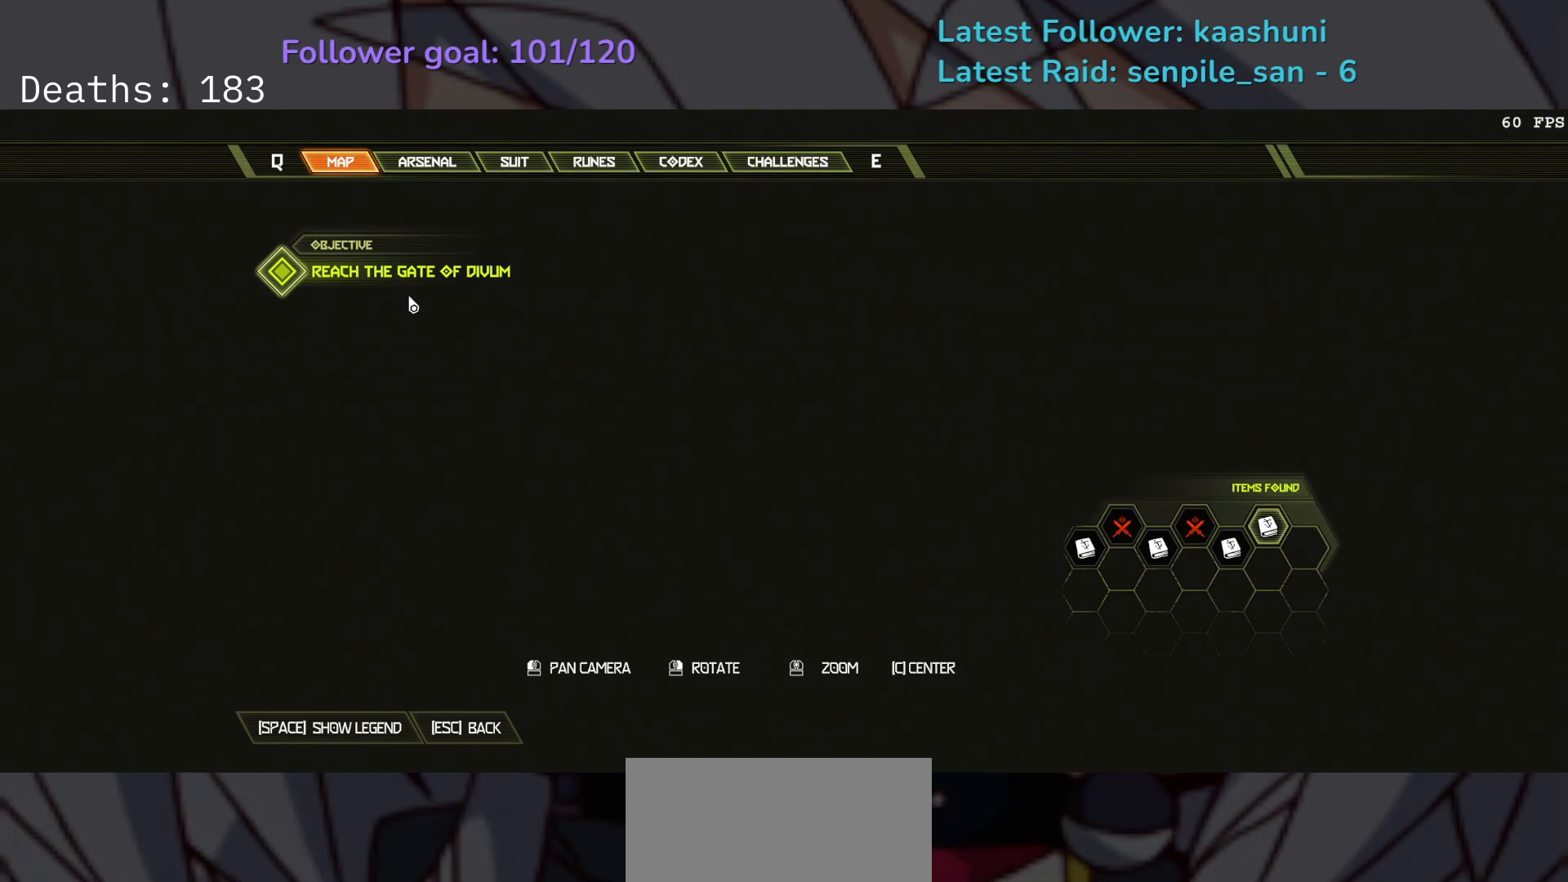
{"keys": ["tab"], "mouse": [], "events": []}
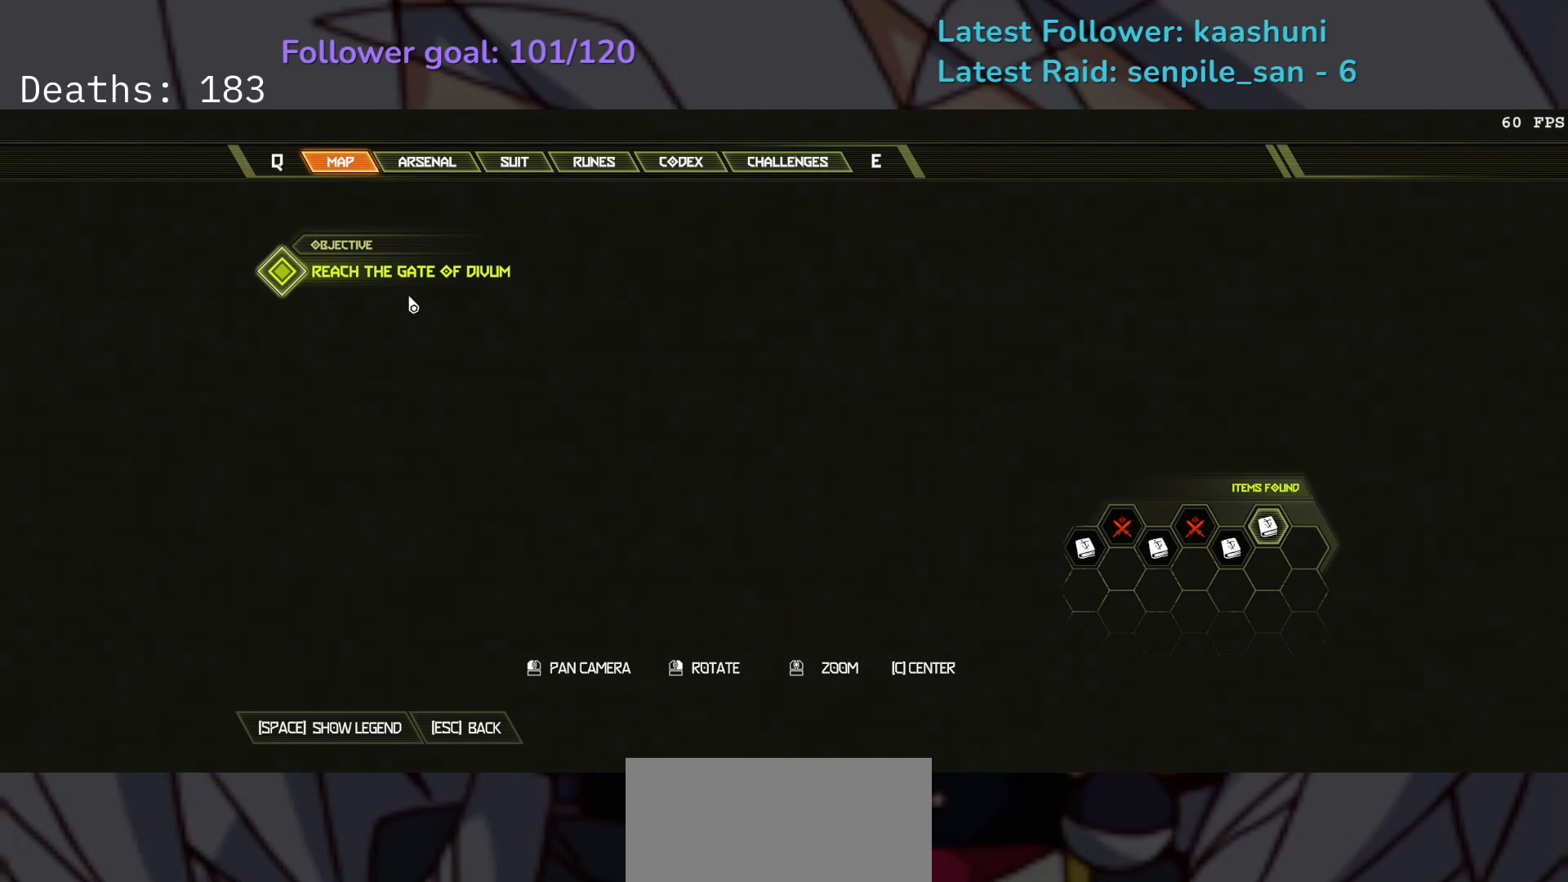
{"keys": ["tab"], "mouse": [], "events": []}
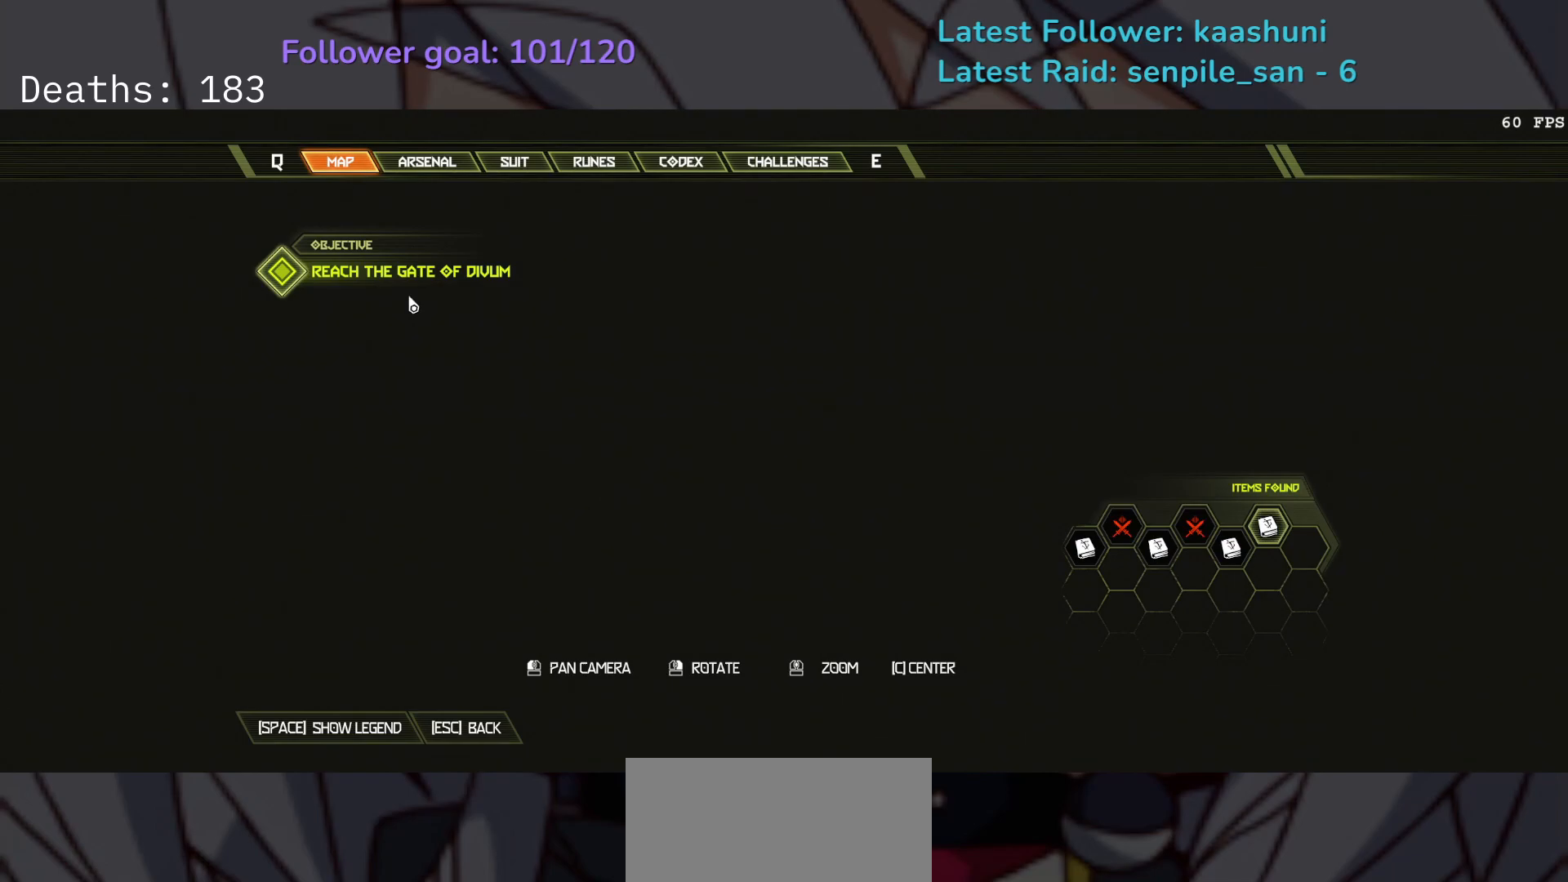
{"keys": [], "mouse": [], "events": [[133, "tab", "up"]]}
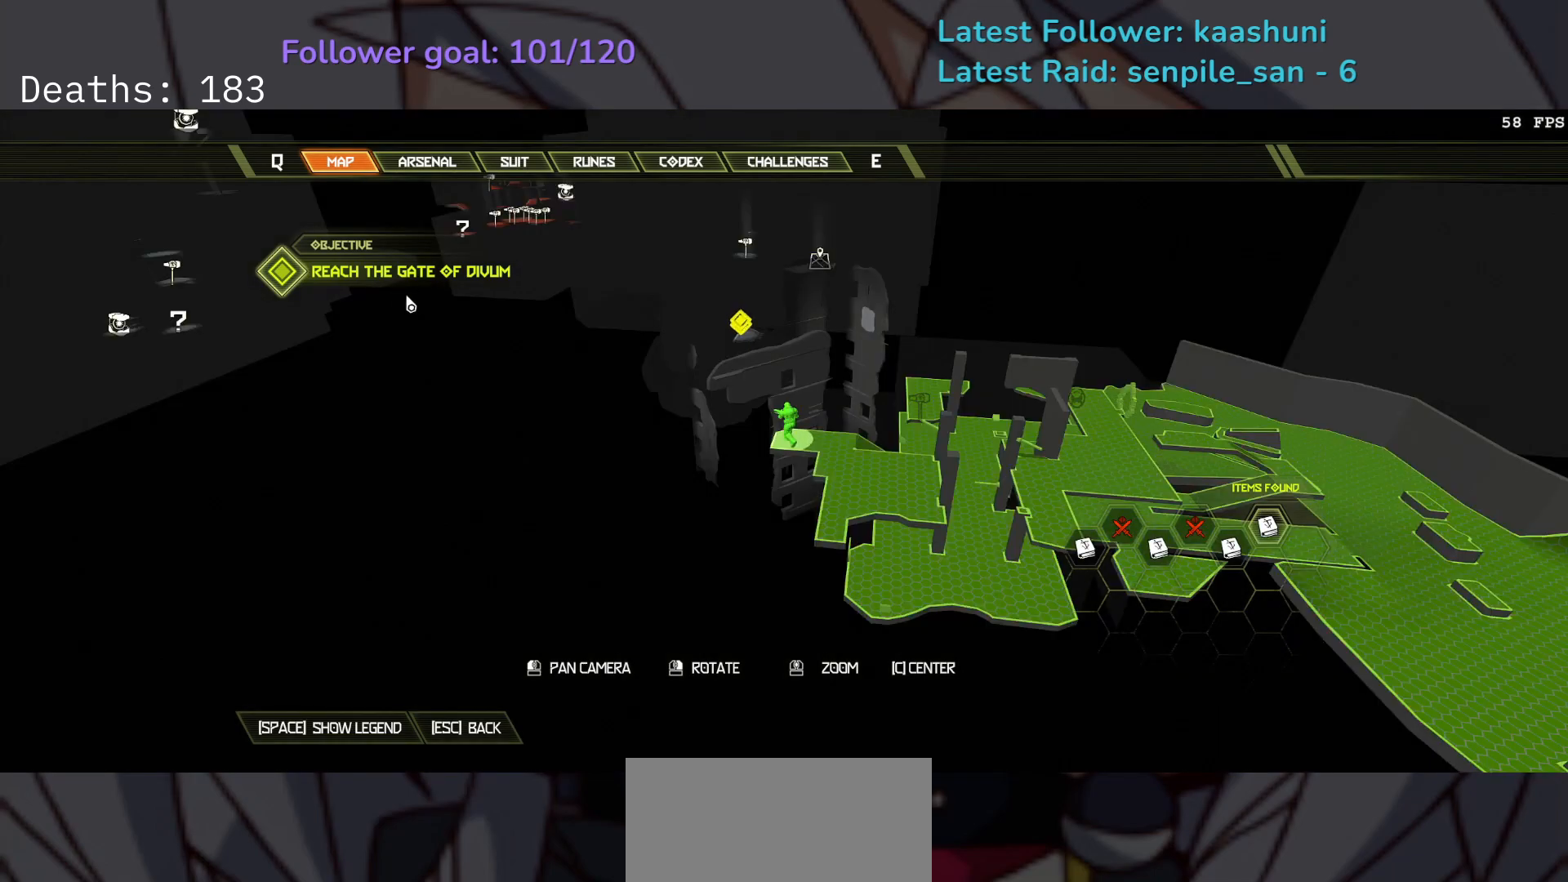
{"keys": [], "mouse": [], "events": []}
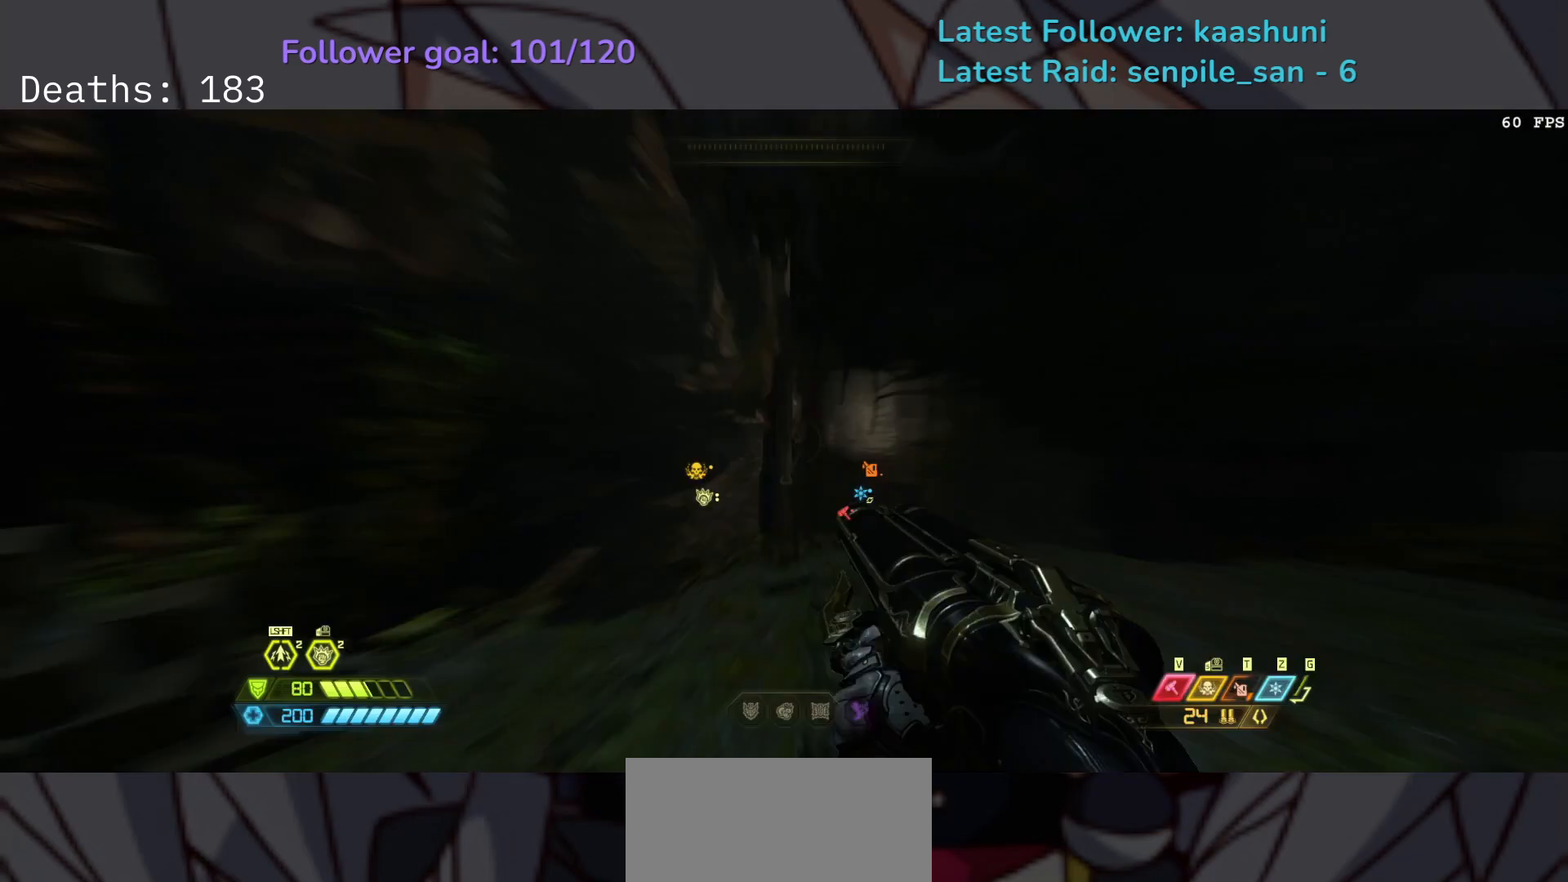
{"keys": [], "mouse": [], "events": []}
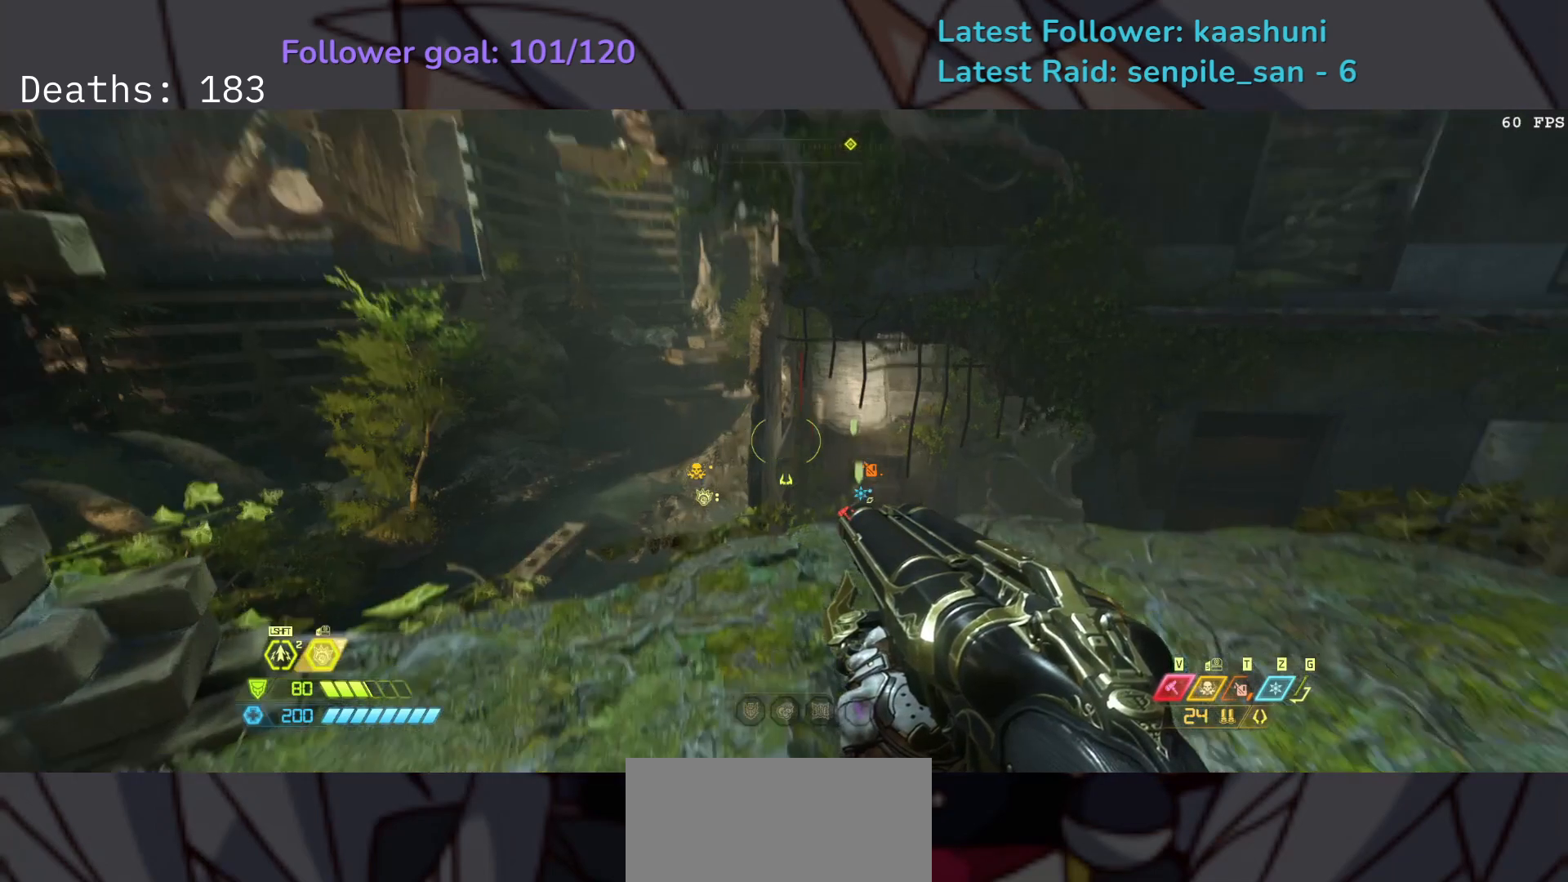
{"keys": [], "mouse": [], "events": []}
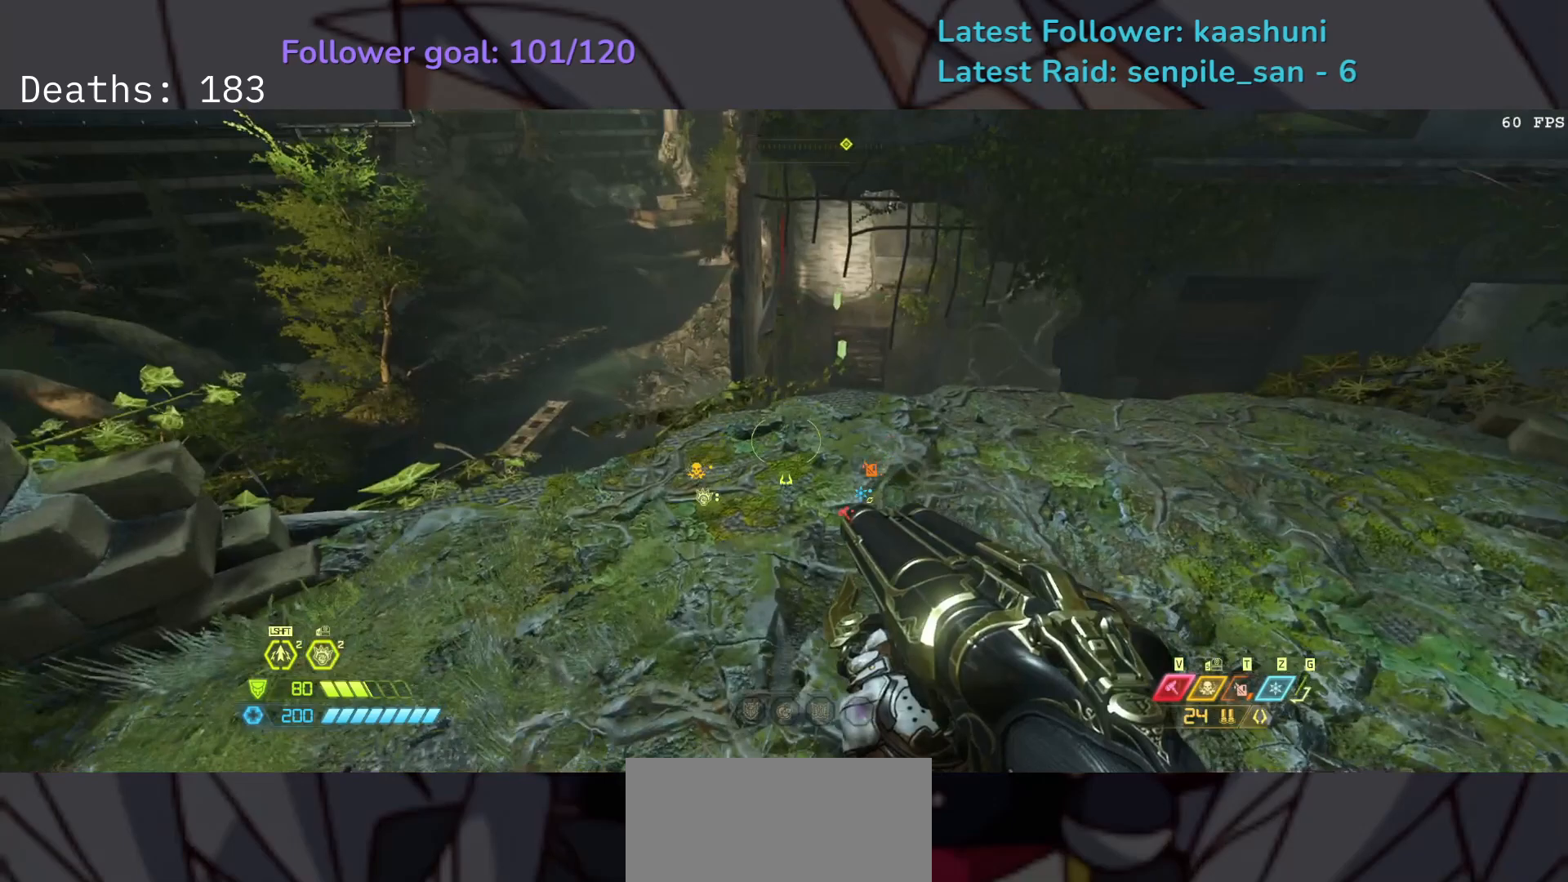
{"keys": ["e"], "mouse": [], "events": [[233, "e", "down"]]}
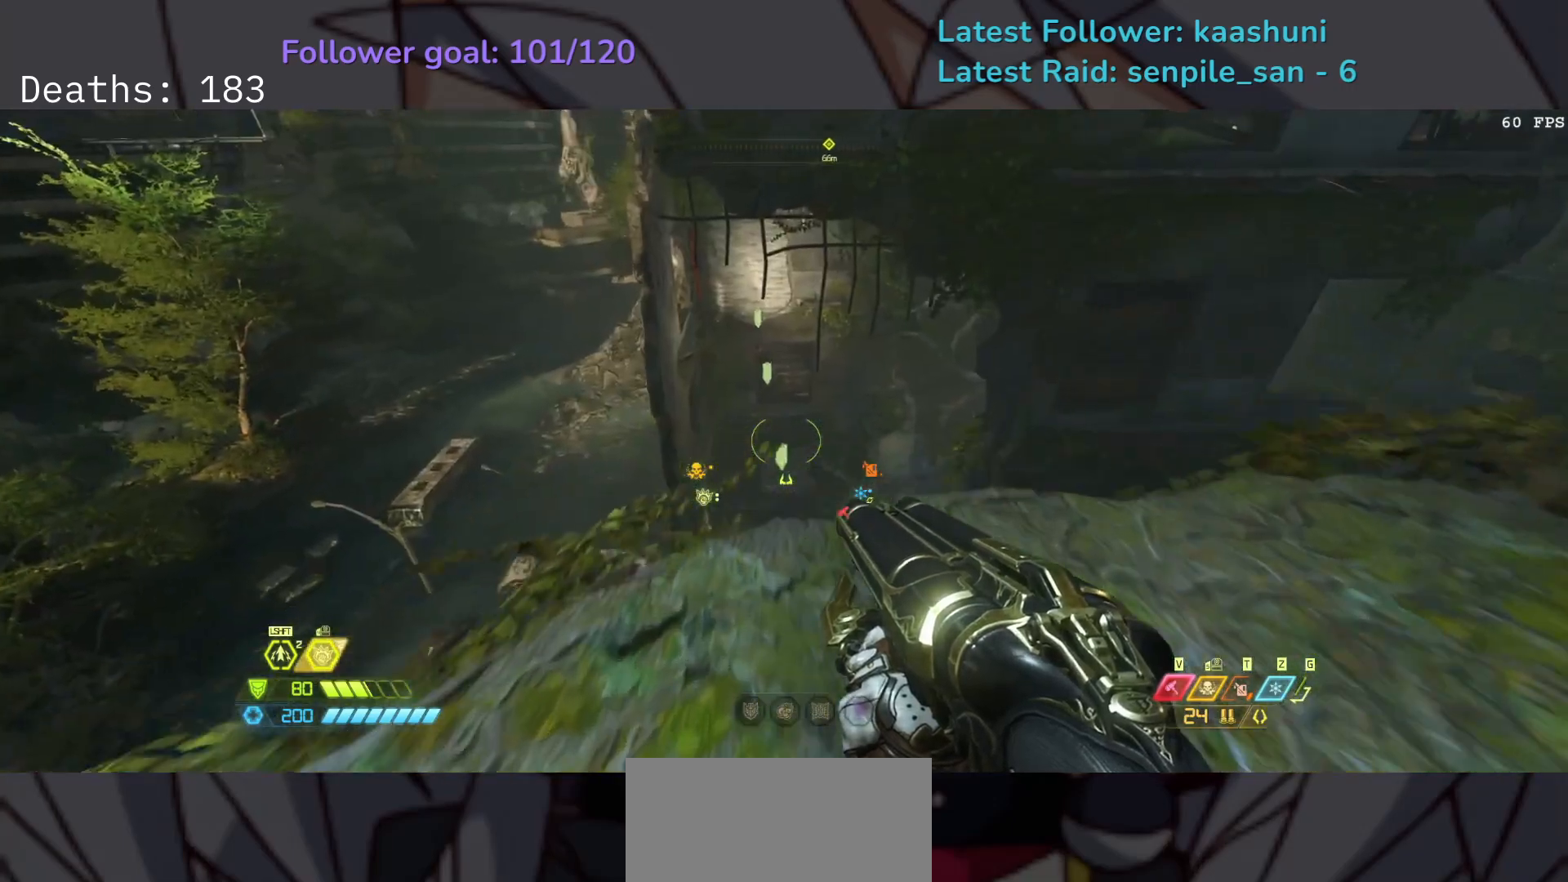
{"keys": ["e"], "mouse": [], "events": []}
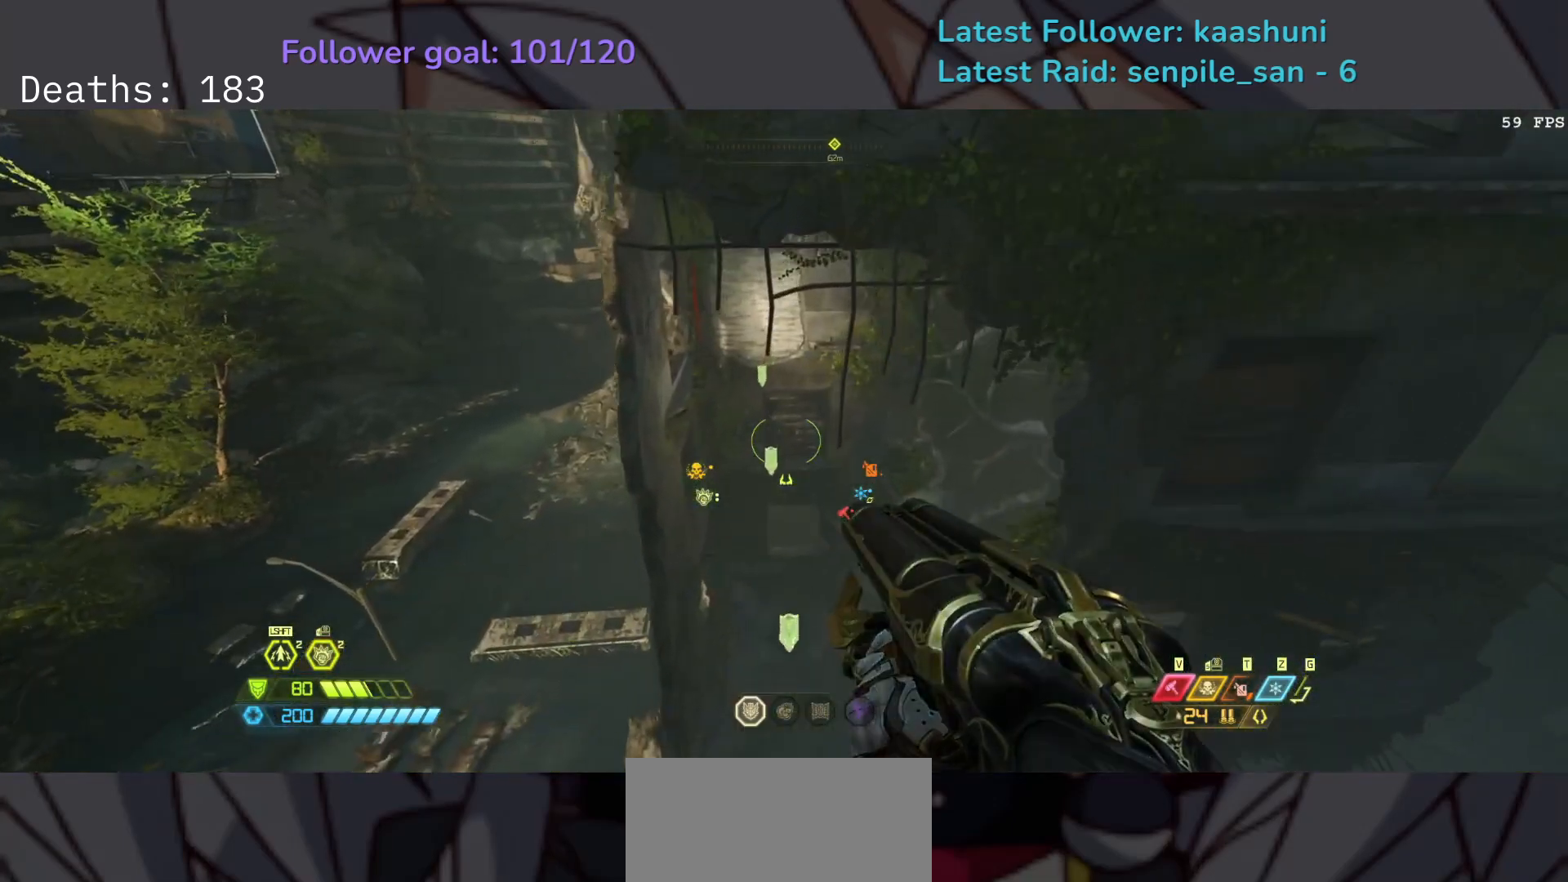
{"keys": ["e", "space"], "mouse": [], "events": [[500, "space", "down"]]}
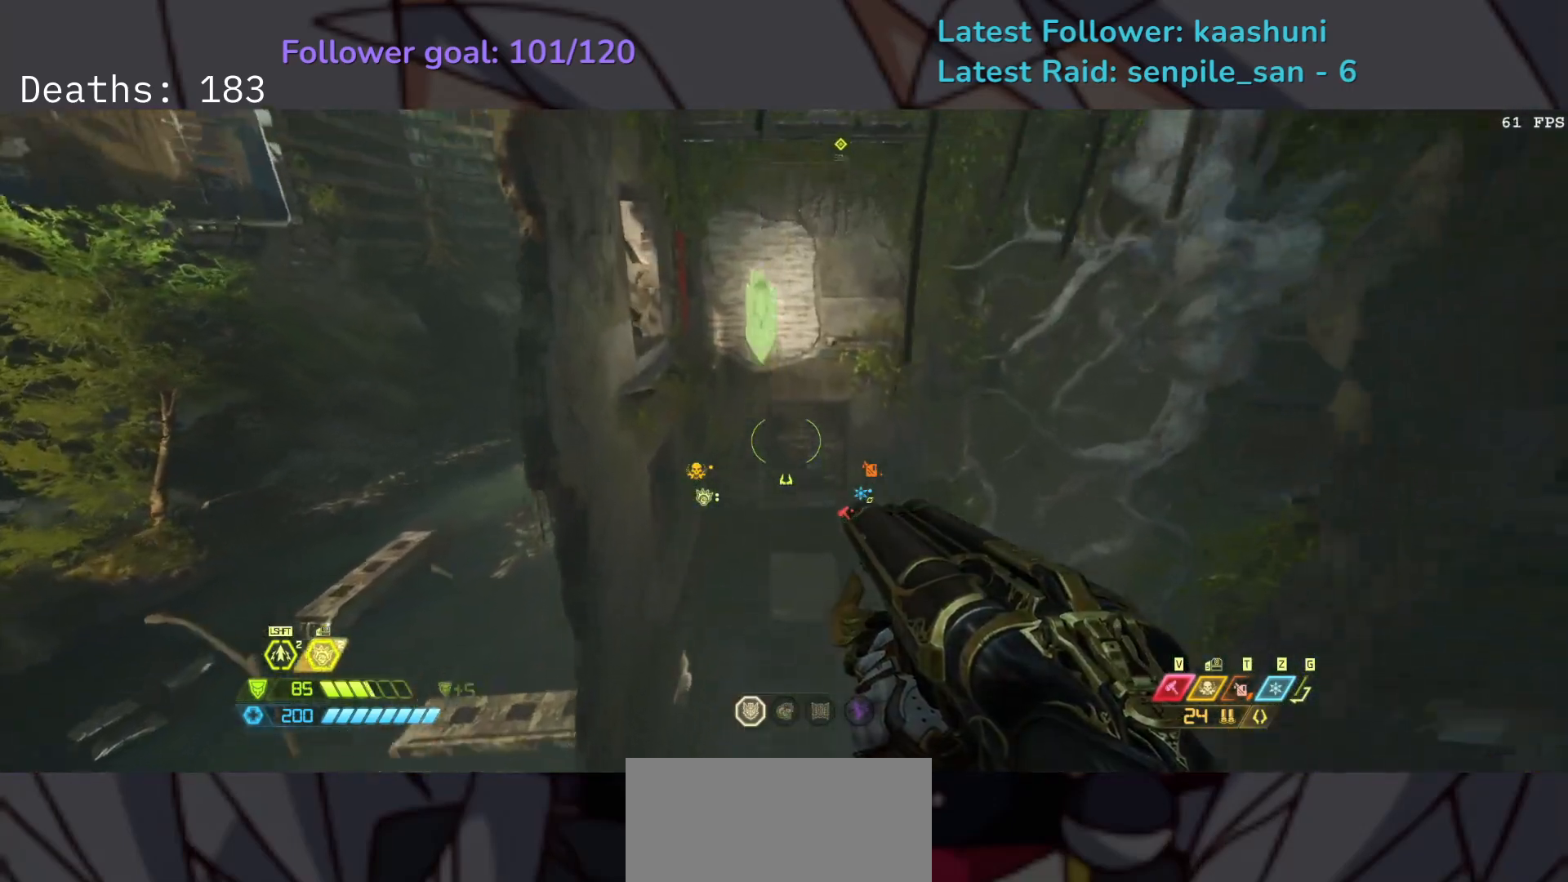
{"keys": ["e"], "mouse": [], "events": [[217, "space", "up"]]}
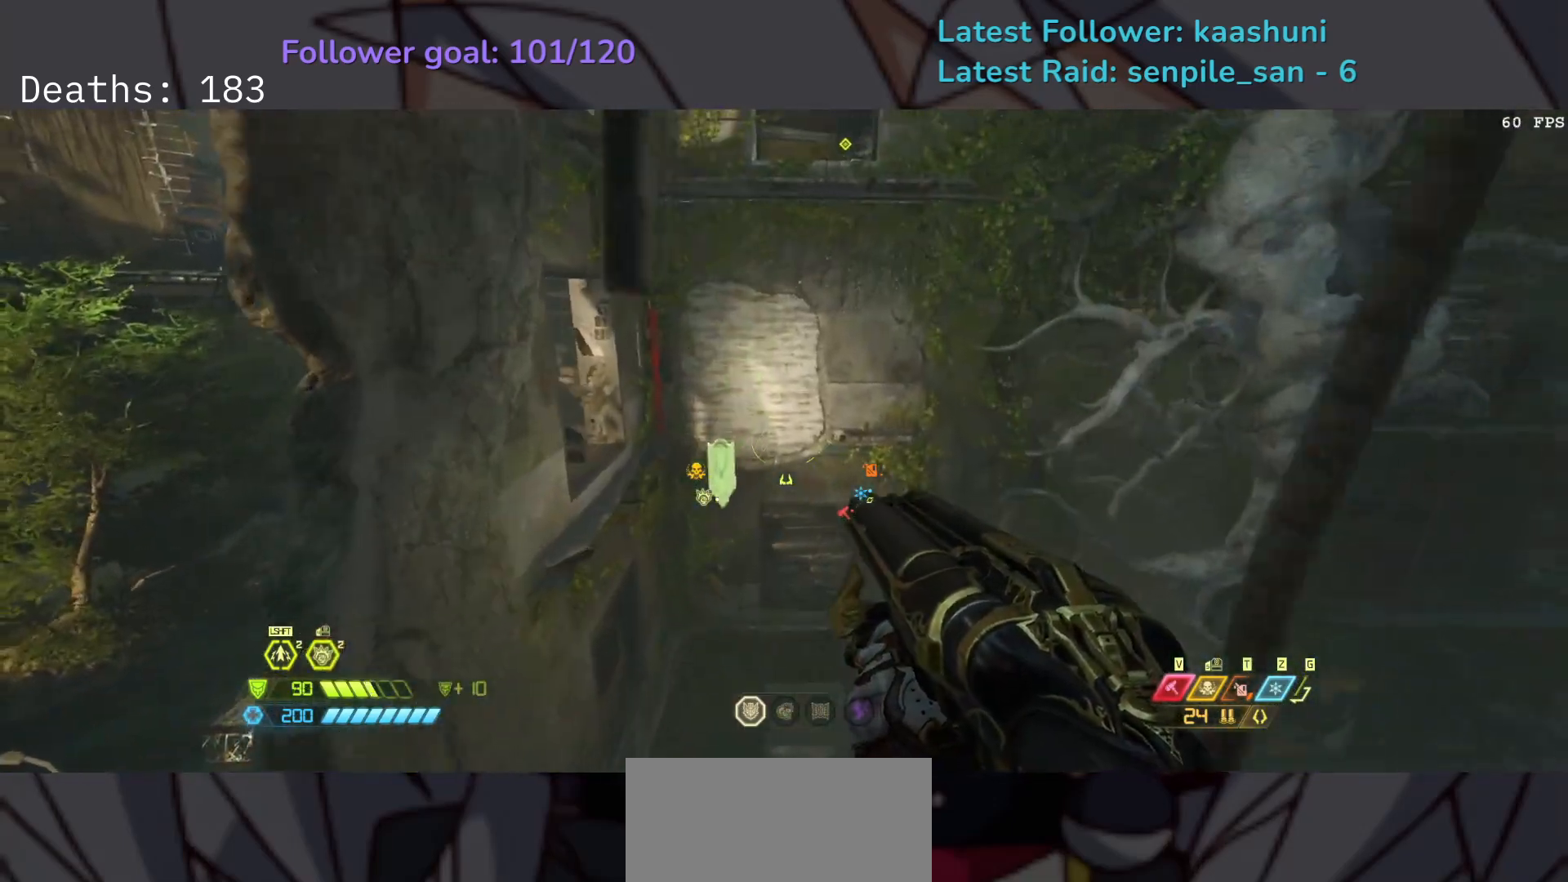
{"keys": ["e"], "mouse": [], "events": [[283, "shift", "down"], [433, "shift", "up"]]}
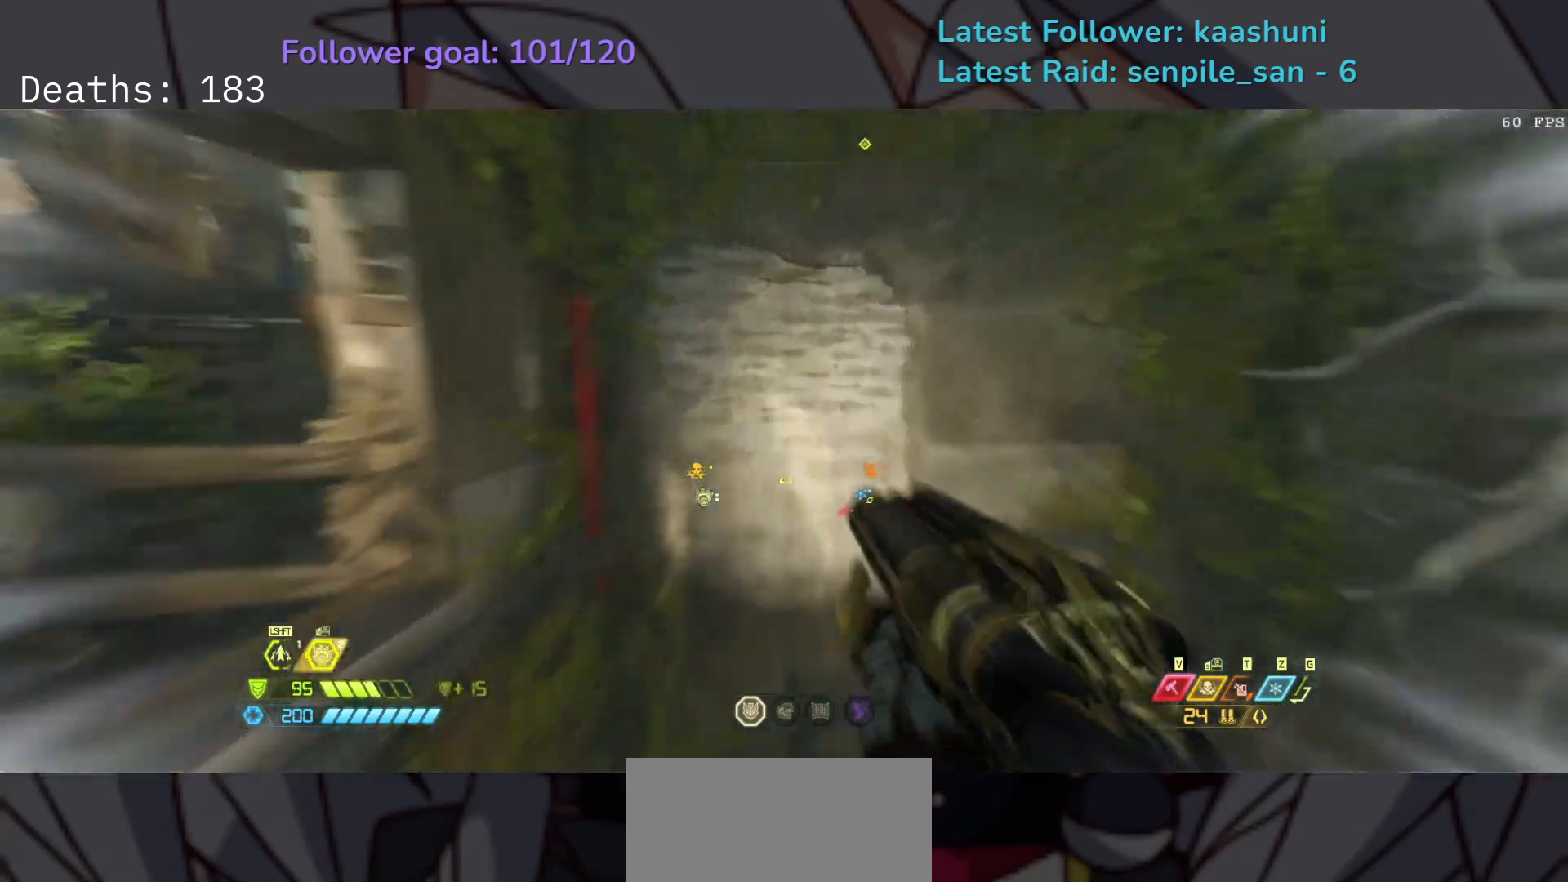
{"keys": ["e"], "mouse": [], "events": [[233, "mouse_mb4", "down"], [367, "mouse_mb4", "up"]]}
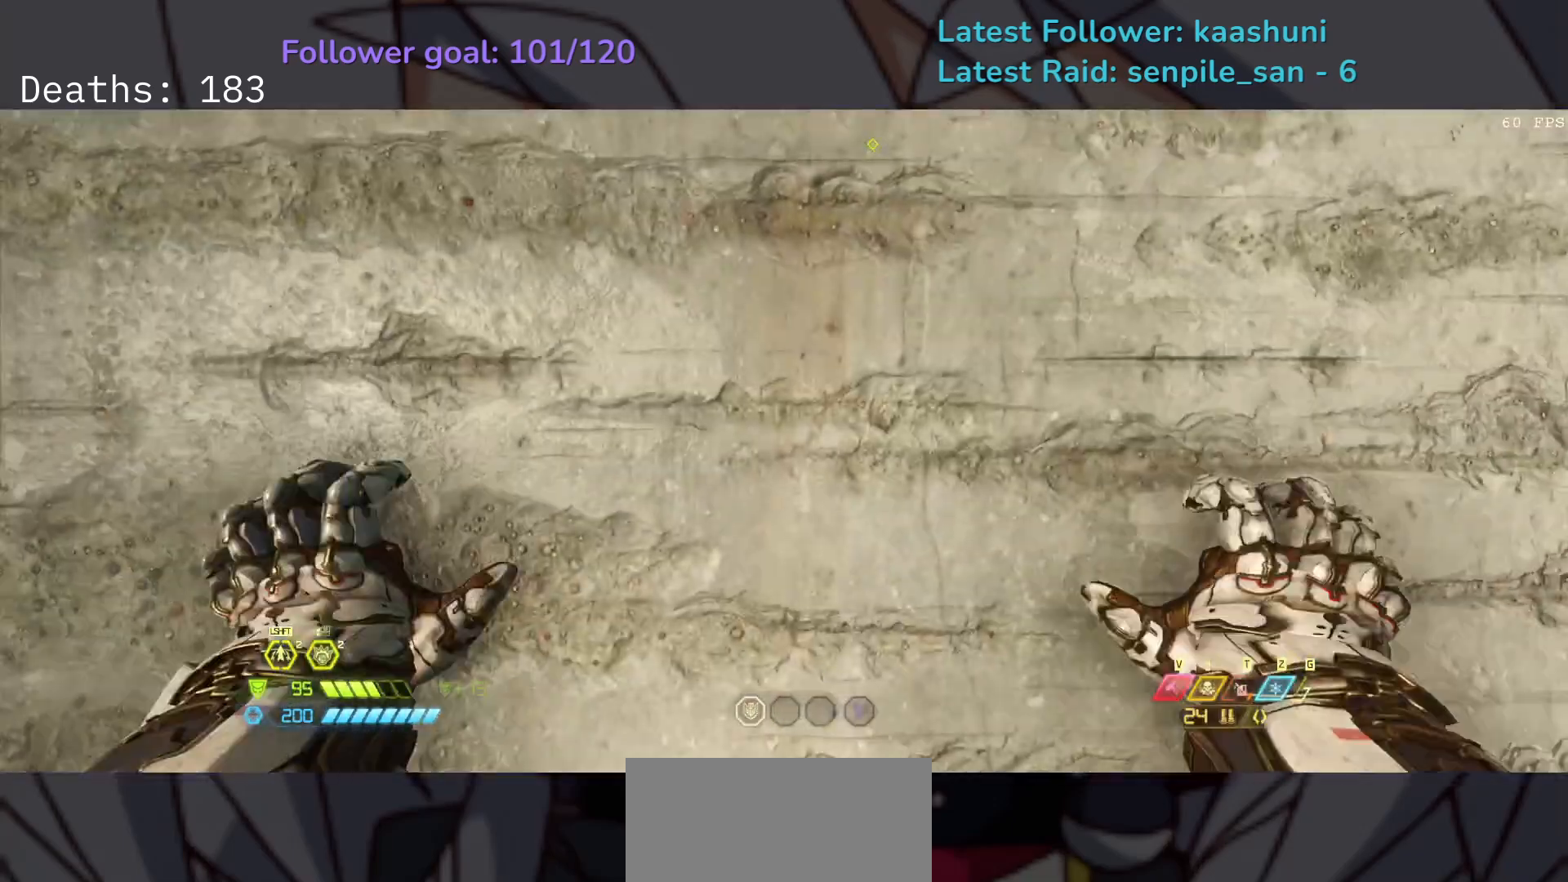
{"keys": [], "mouse": [], "events": [[133, "e", "up"]]}
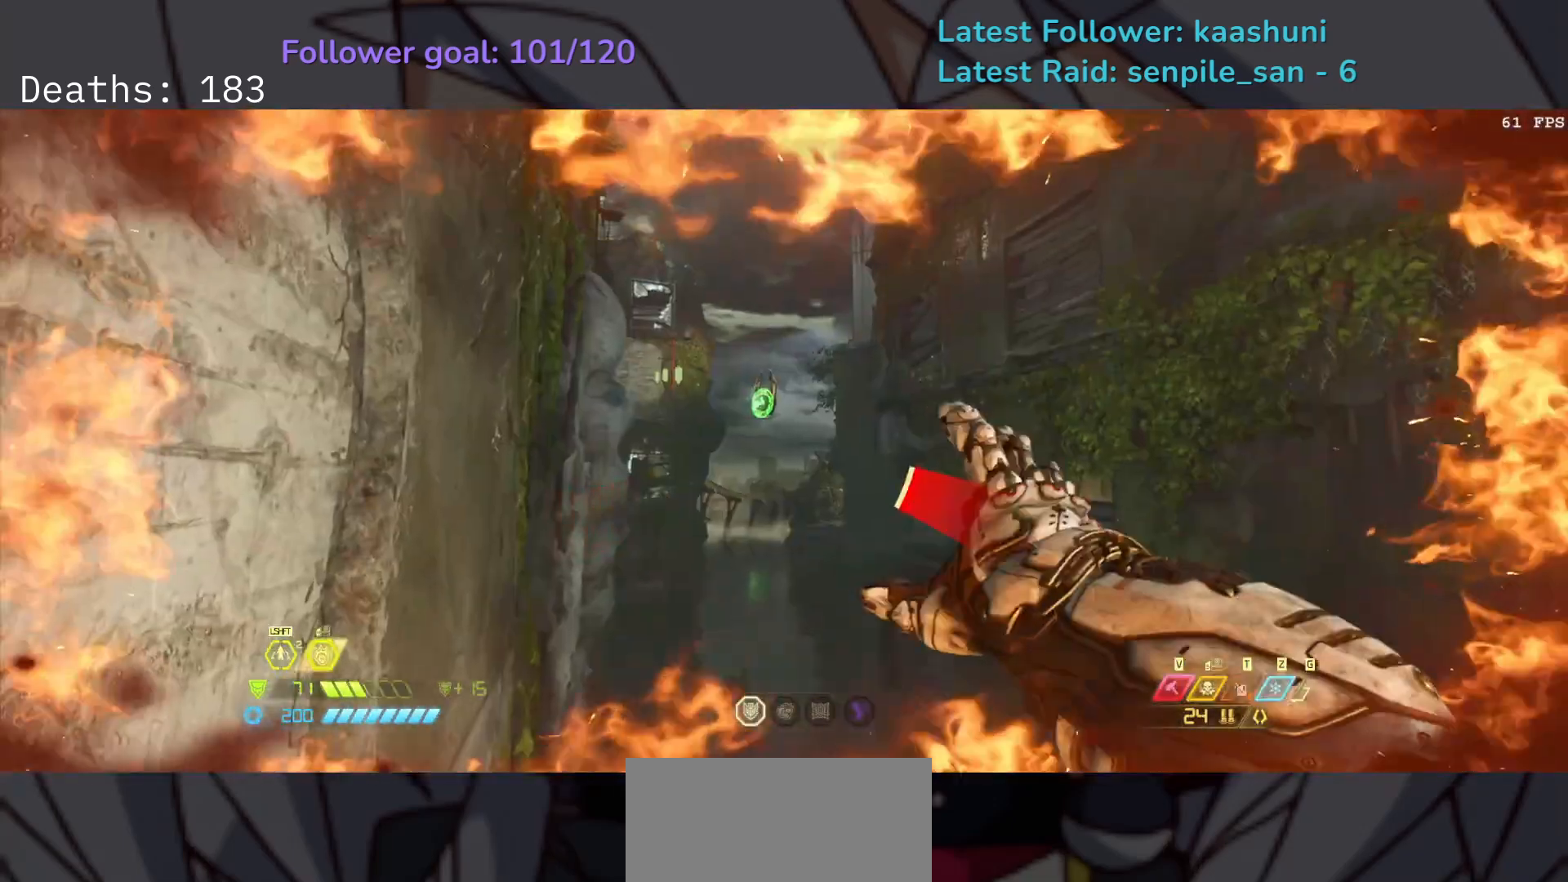
{"keys": ["e"], "mouse": [], "events": [[150, "e", "down"], [250, "space", "down"], [417, "space", "up"]]}
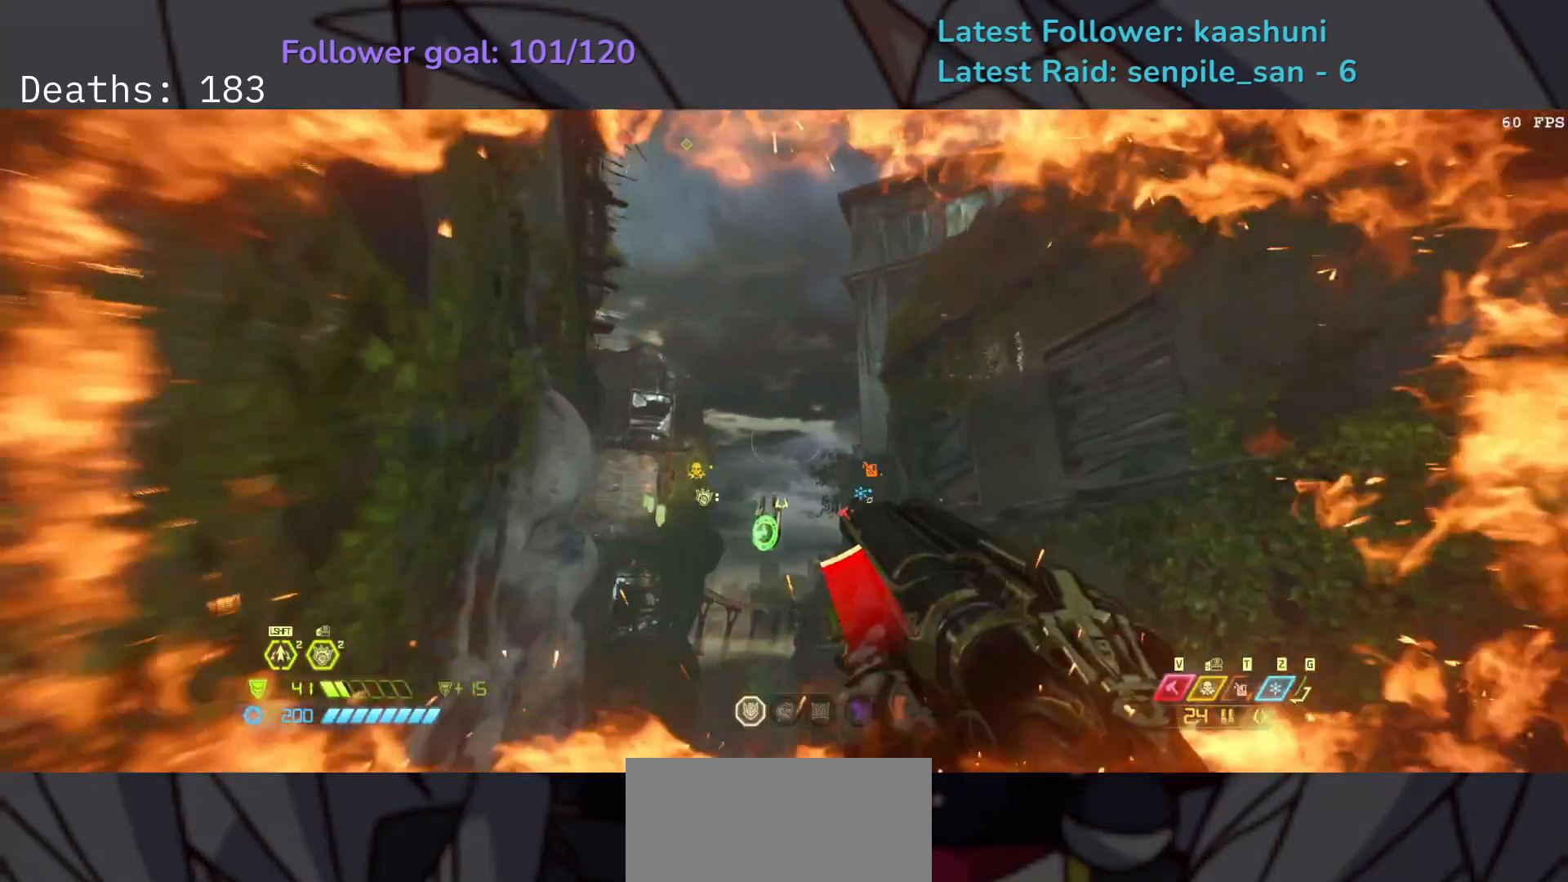
{"keys": ["e"], "mouse": ["right"], "events": [[433, "mouse_right", "down"]]}
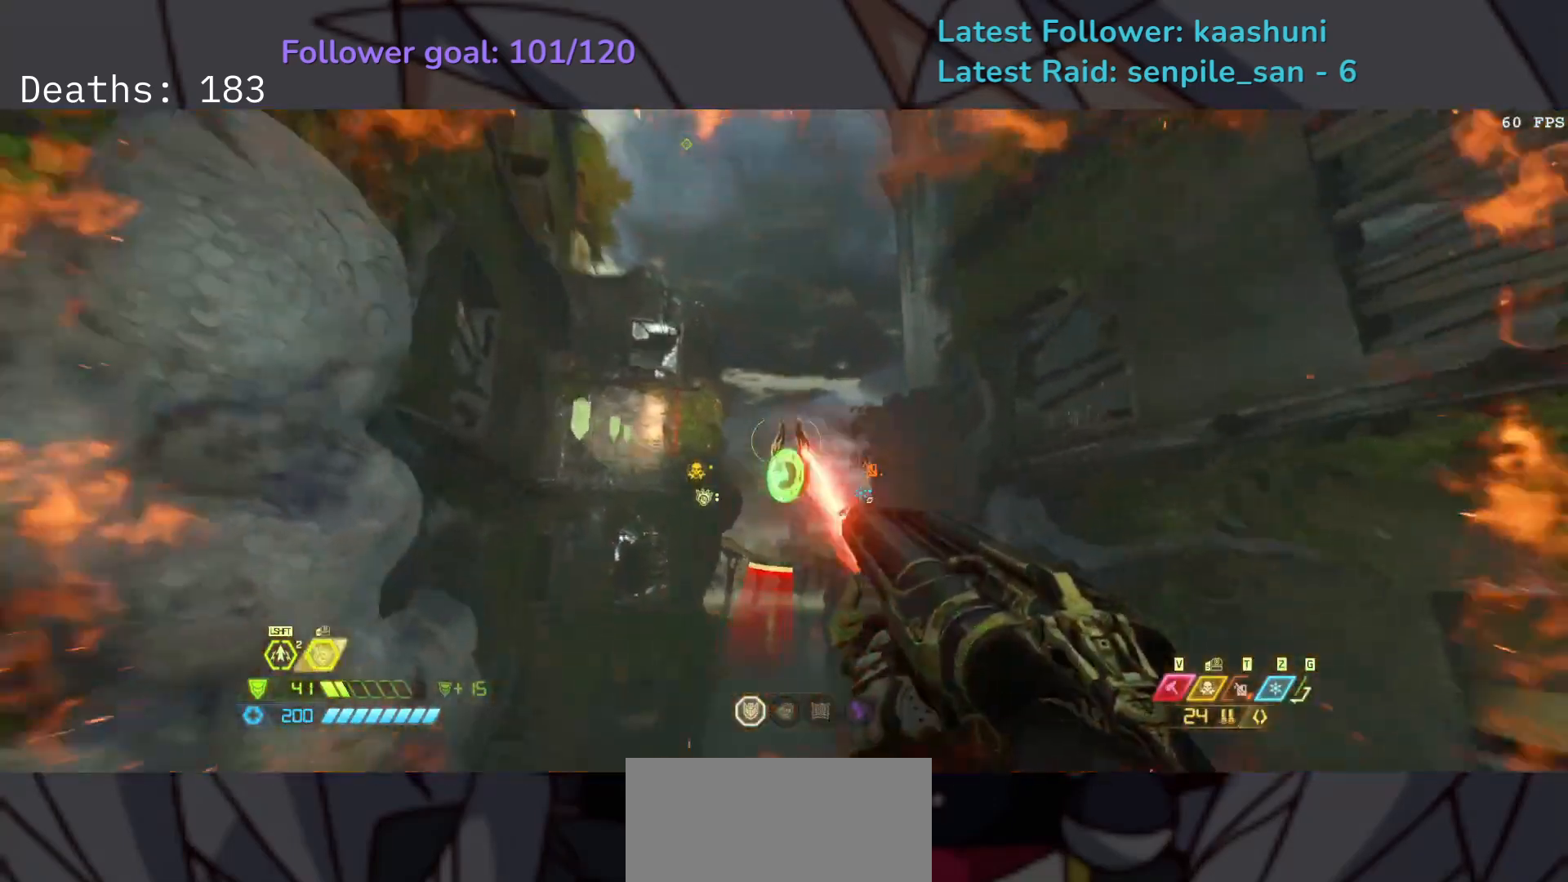
{"keys": ["e", "s"], "mouse": [], "events": [[33, "s", "down"], [83, "mouse_right", "up"]]}
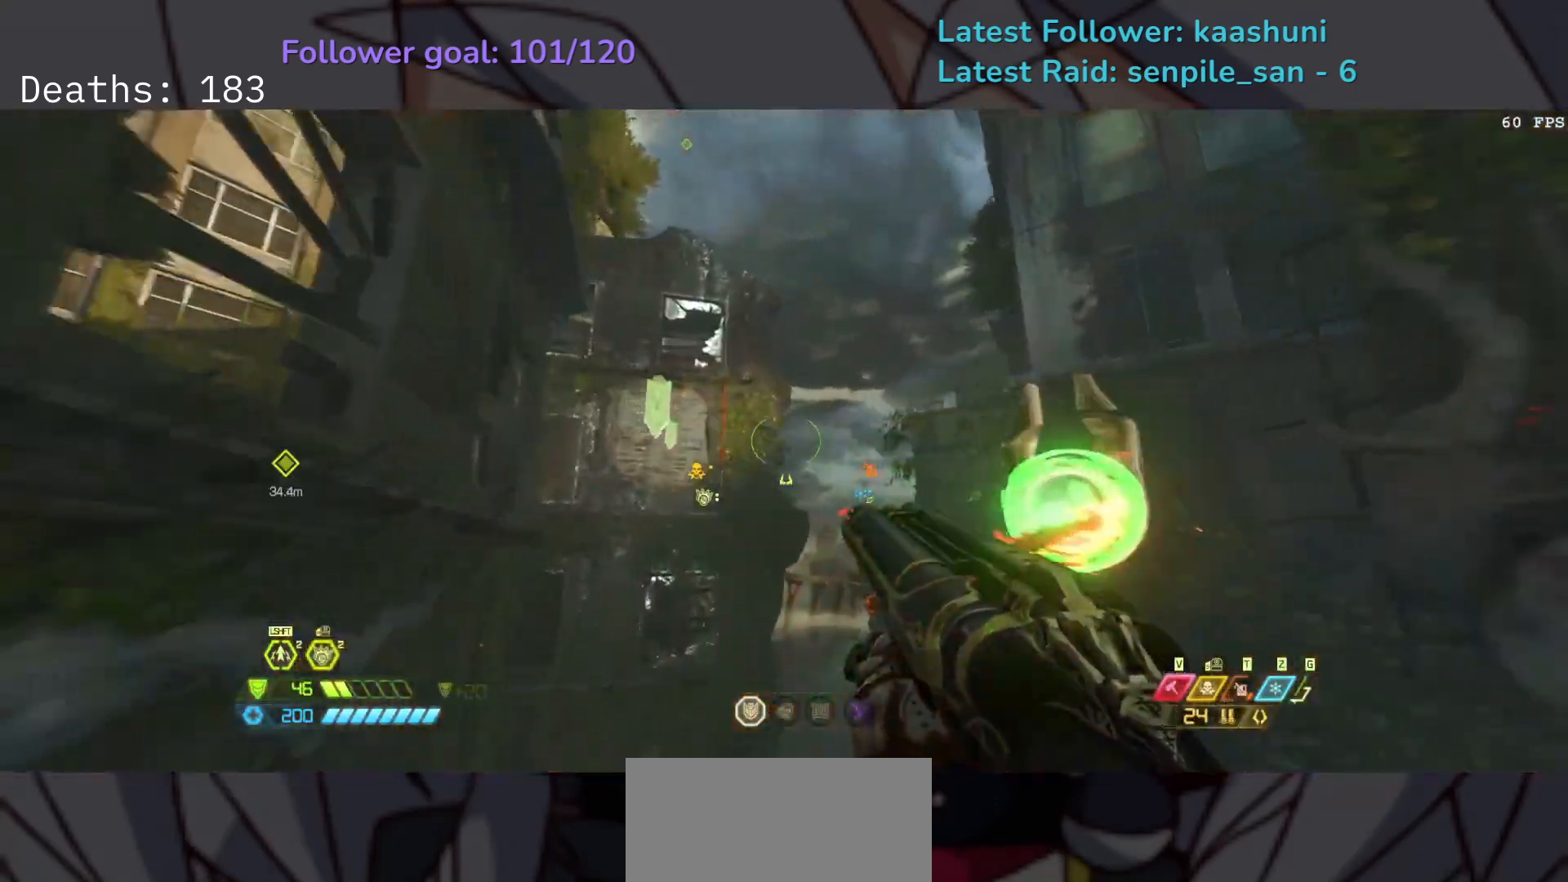
{"keys": ["e"], "mouse": [], "events": [[150, "s", "up"]]}
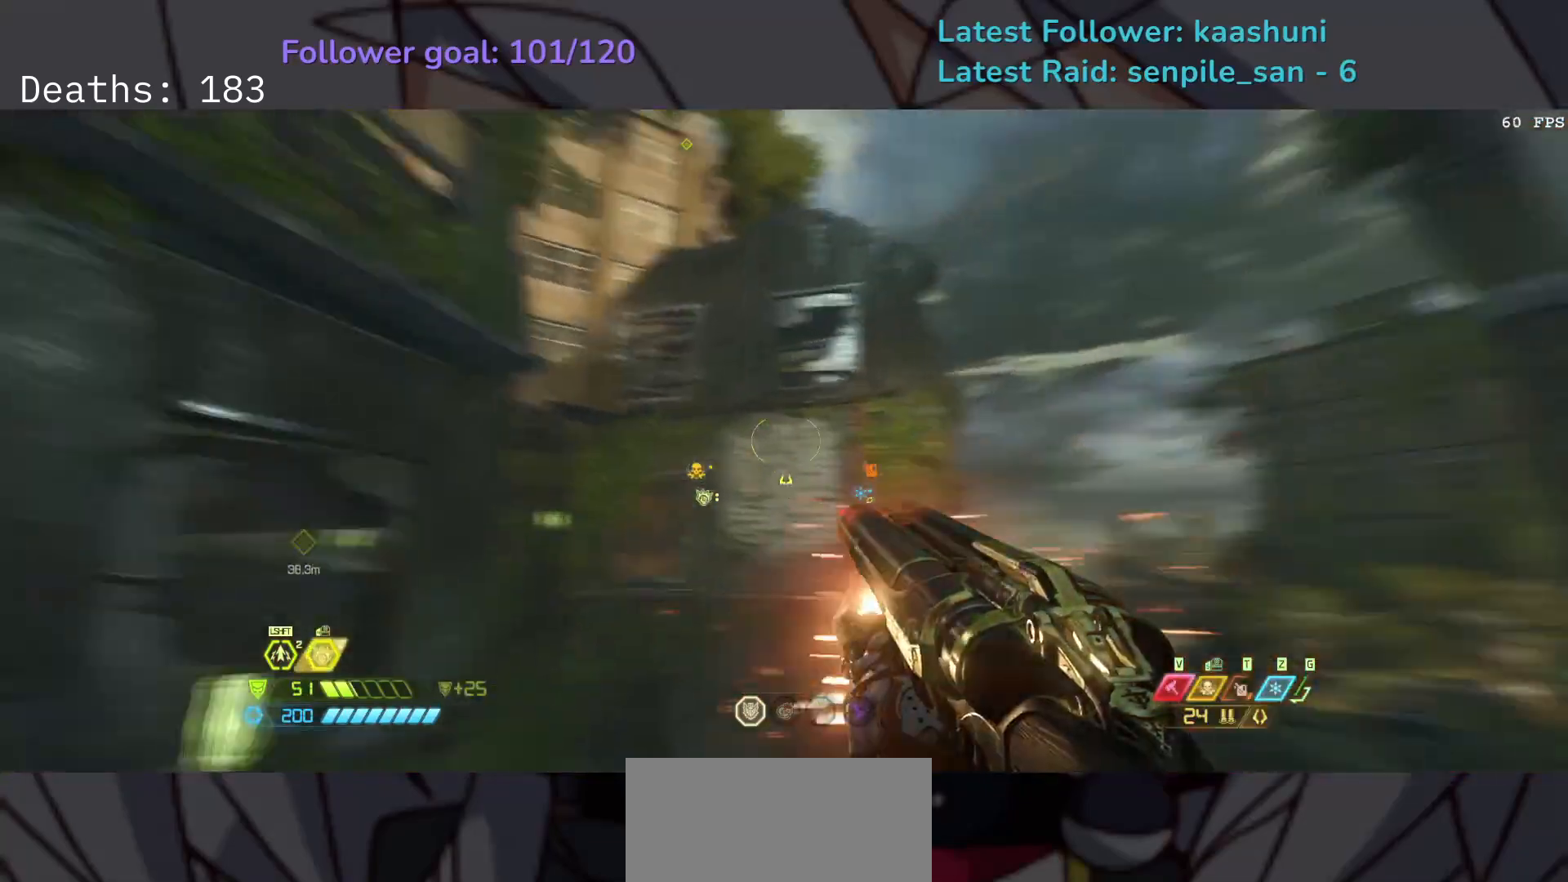
{"keys": ["e"], "mouse": [], "events": [[33, "s", "down"], [183, "s", "up"]]}
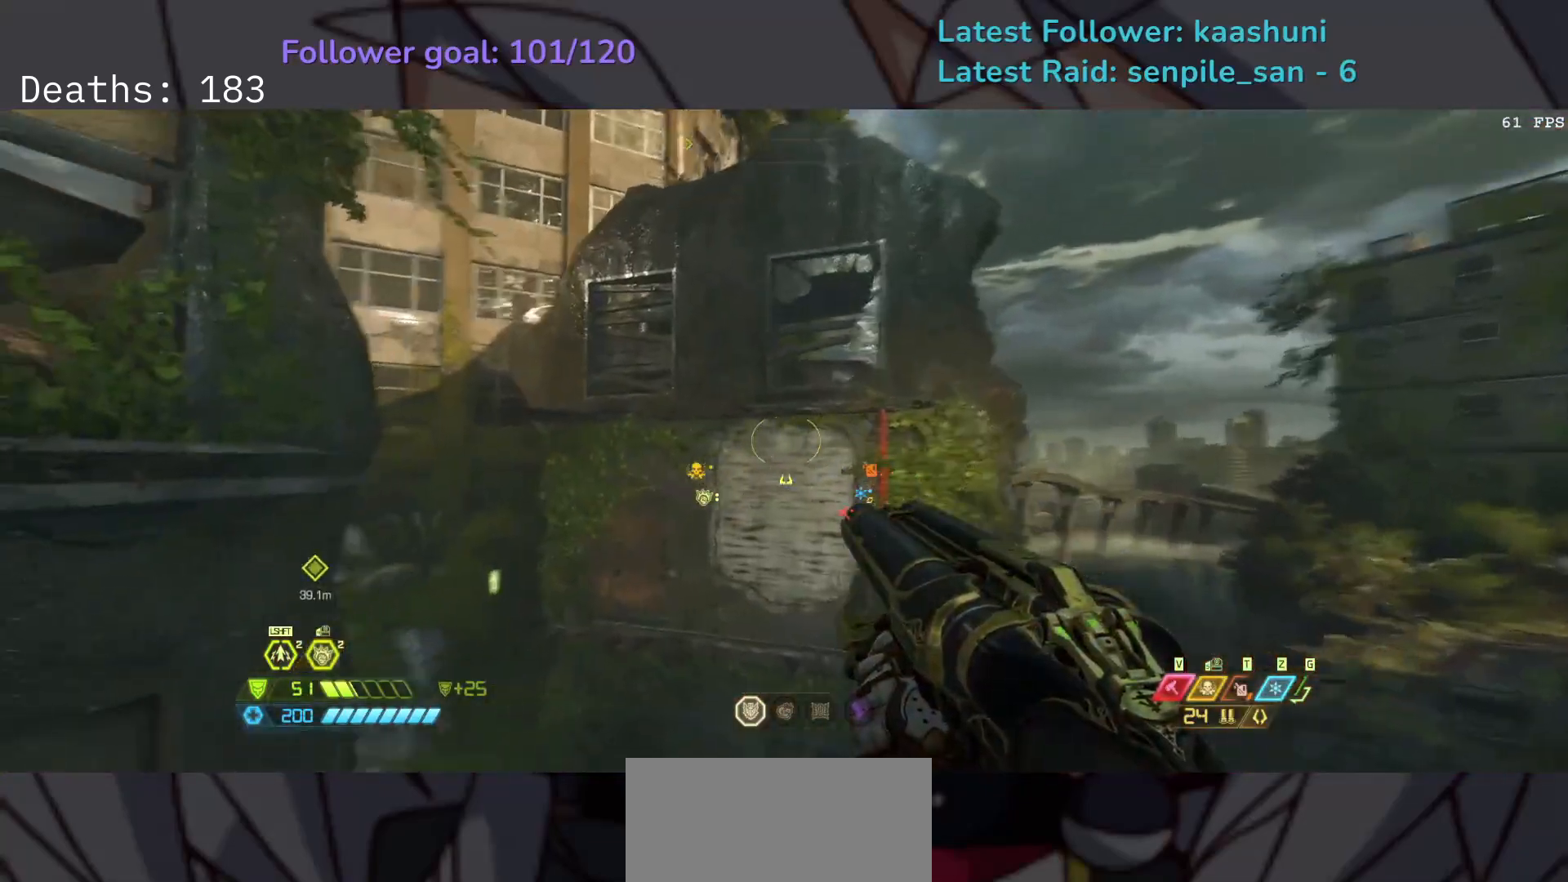
{"keys": ["e", "shift"], "mouse": [], "events": [[433, "shift", "down"]]}
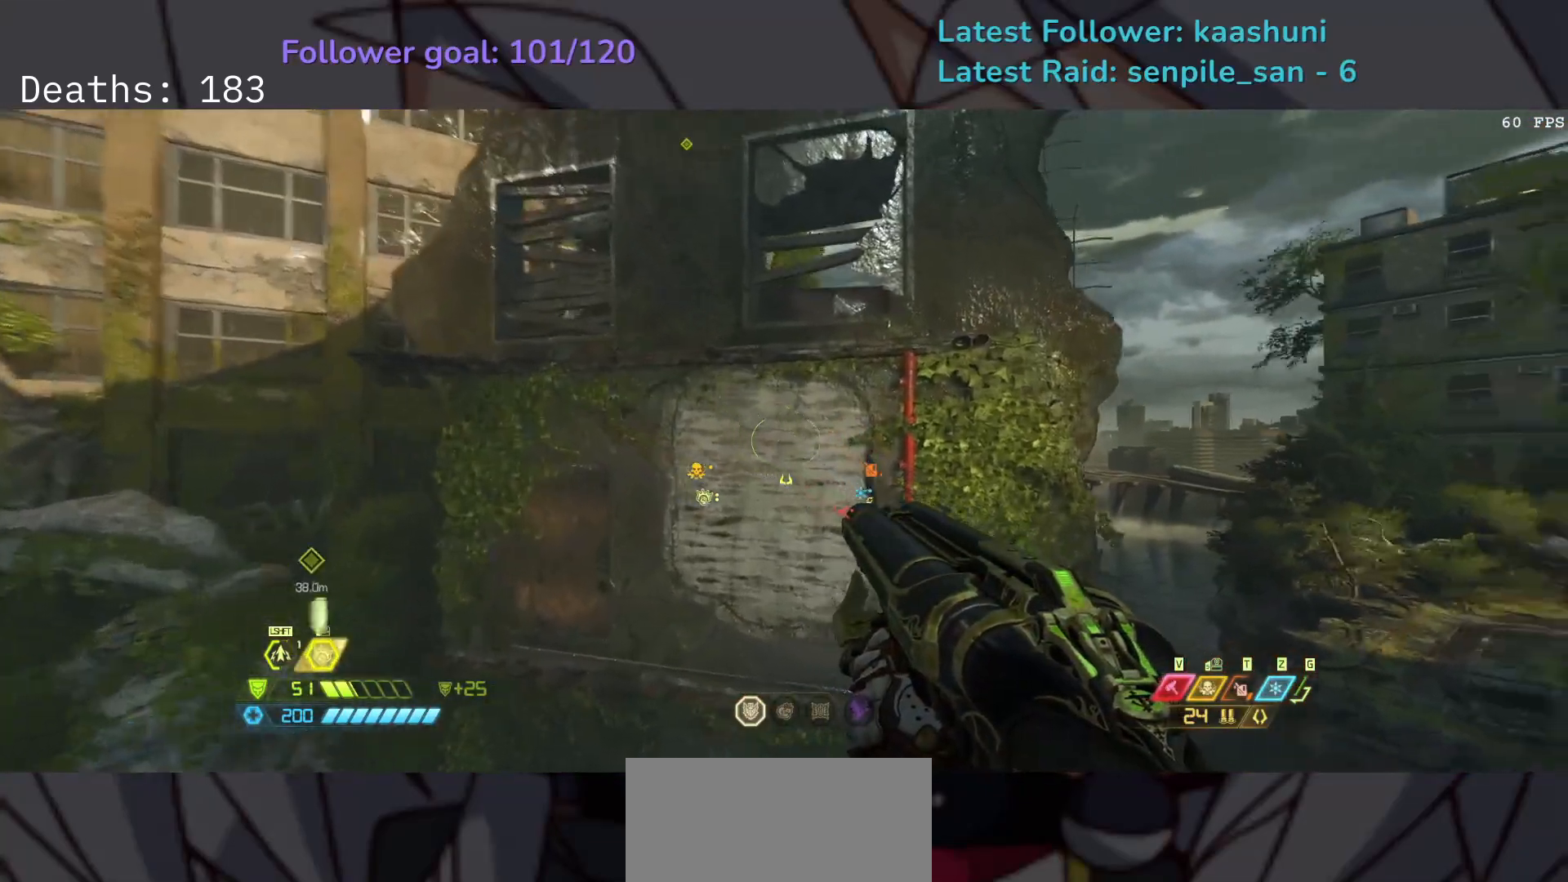
{"keys": ["e"], "mouse": [], "events": [[67, "shift", "up"], [183, "mouse_mb4", "down"], [283, "mouse_mb4", "up"]]}
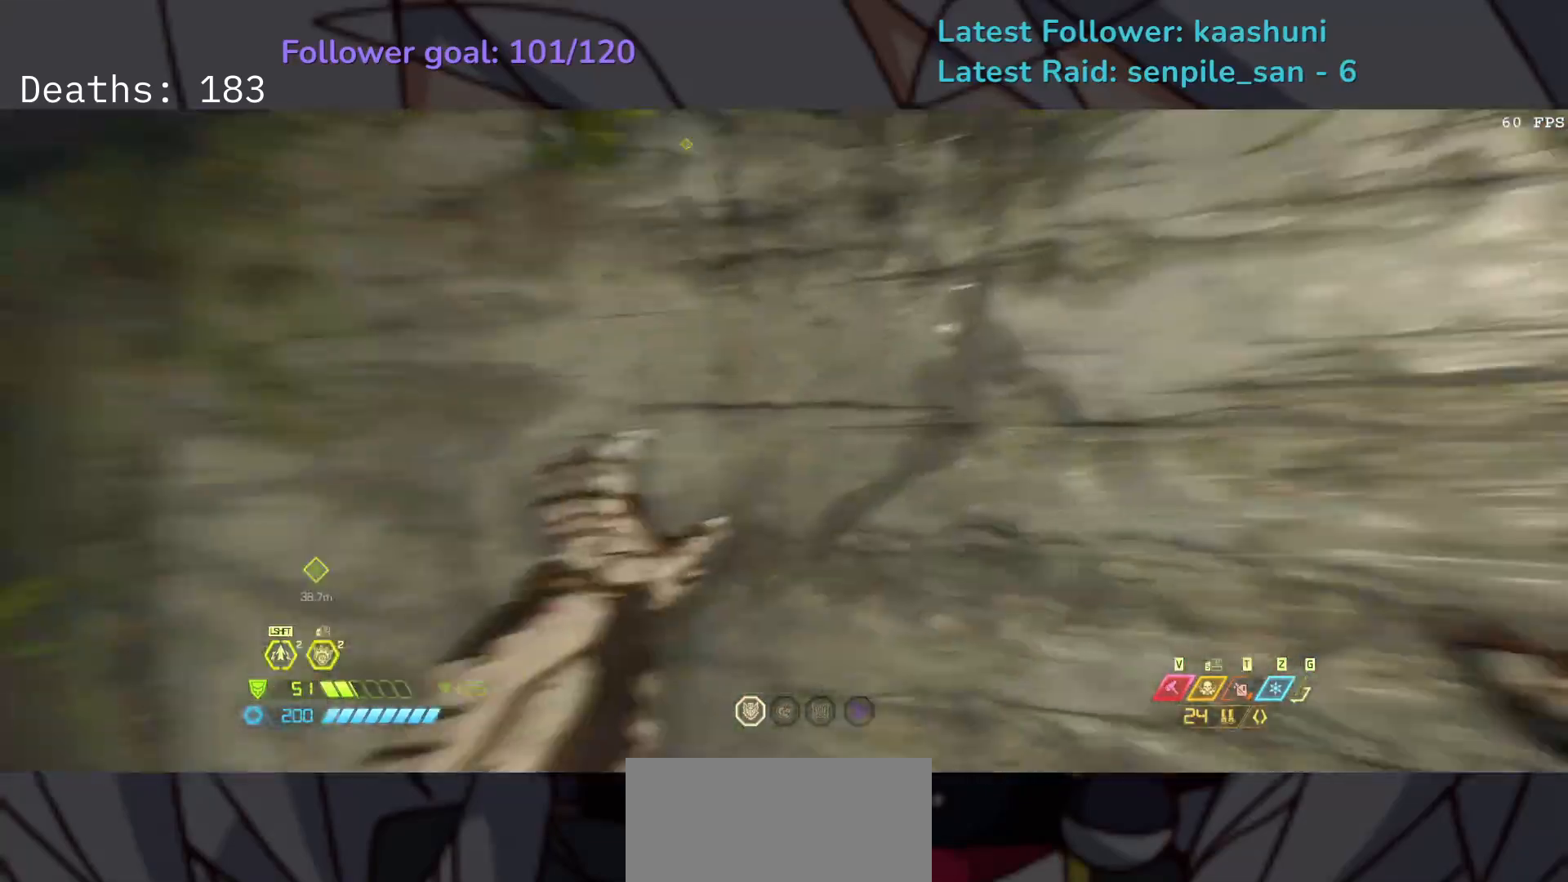
{"keys": [], "mouse": [], "events": [[17, "e", "up"]]}